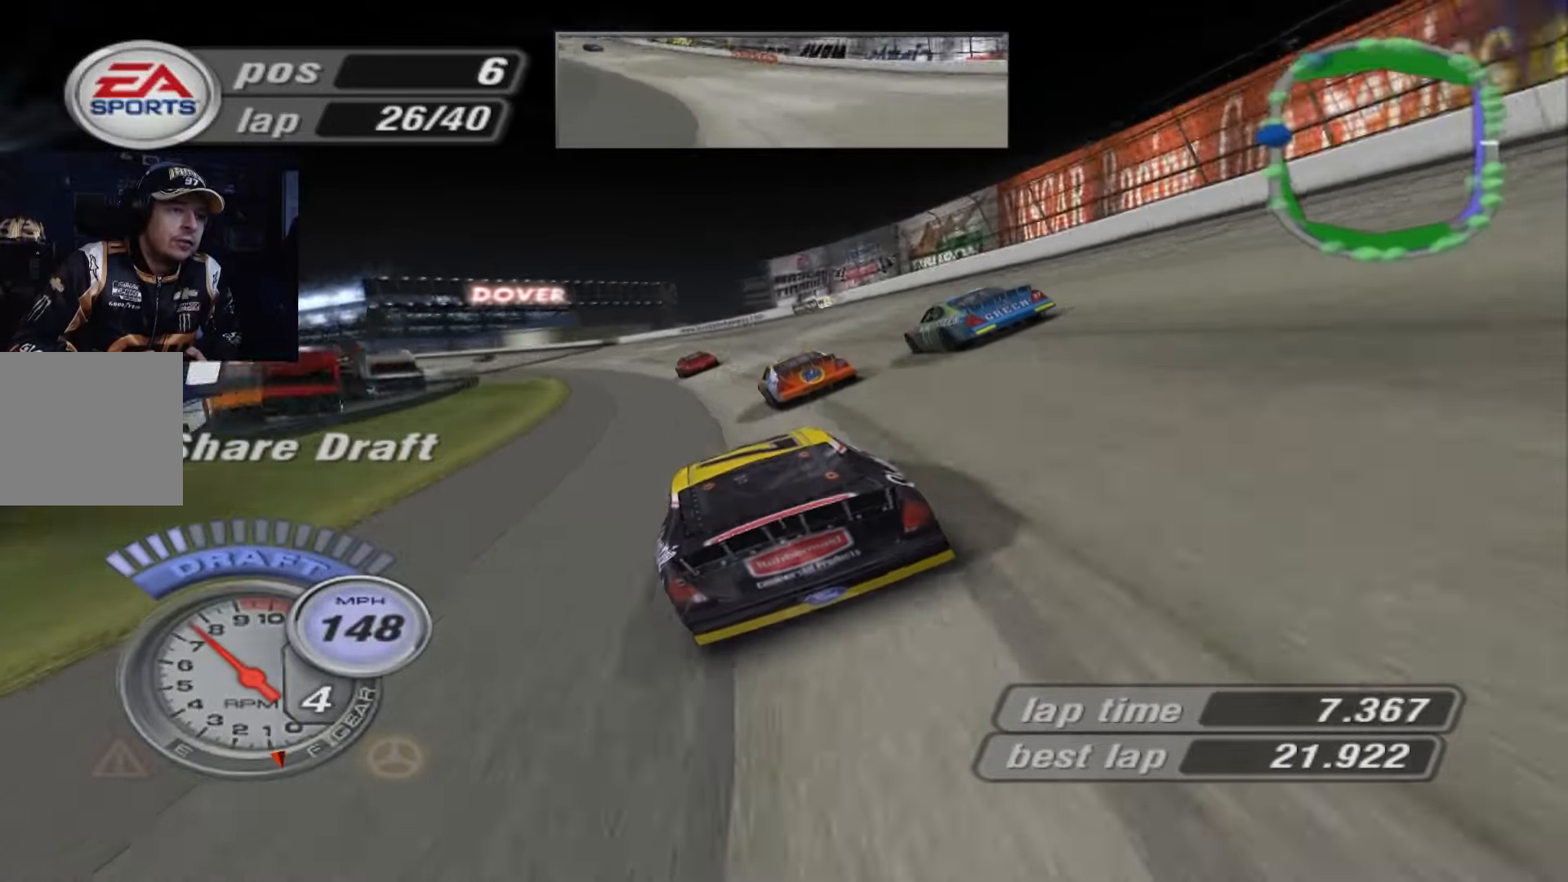
Gameplay with a controller (Xbox layout); each line is a JSON object with the inputs held at the frame after it. "events" lists button and stick changes between this image and that frame as [ms after this image, input, new state], when the widget could be followed in between. Not read: right_stick.
{"buttons": ["A"], "left_stick": "left", "events": []}
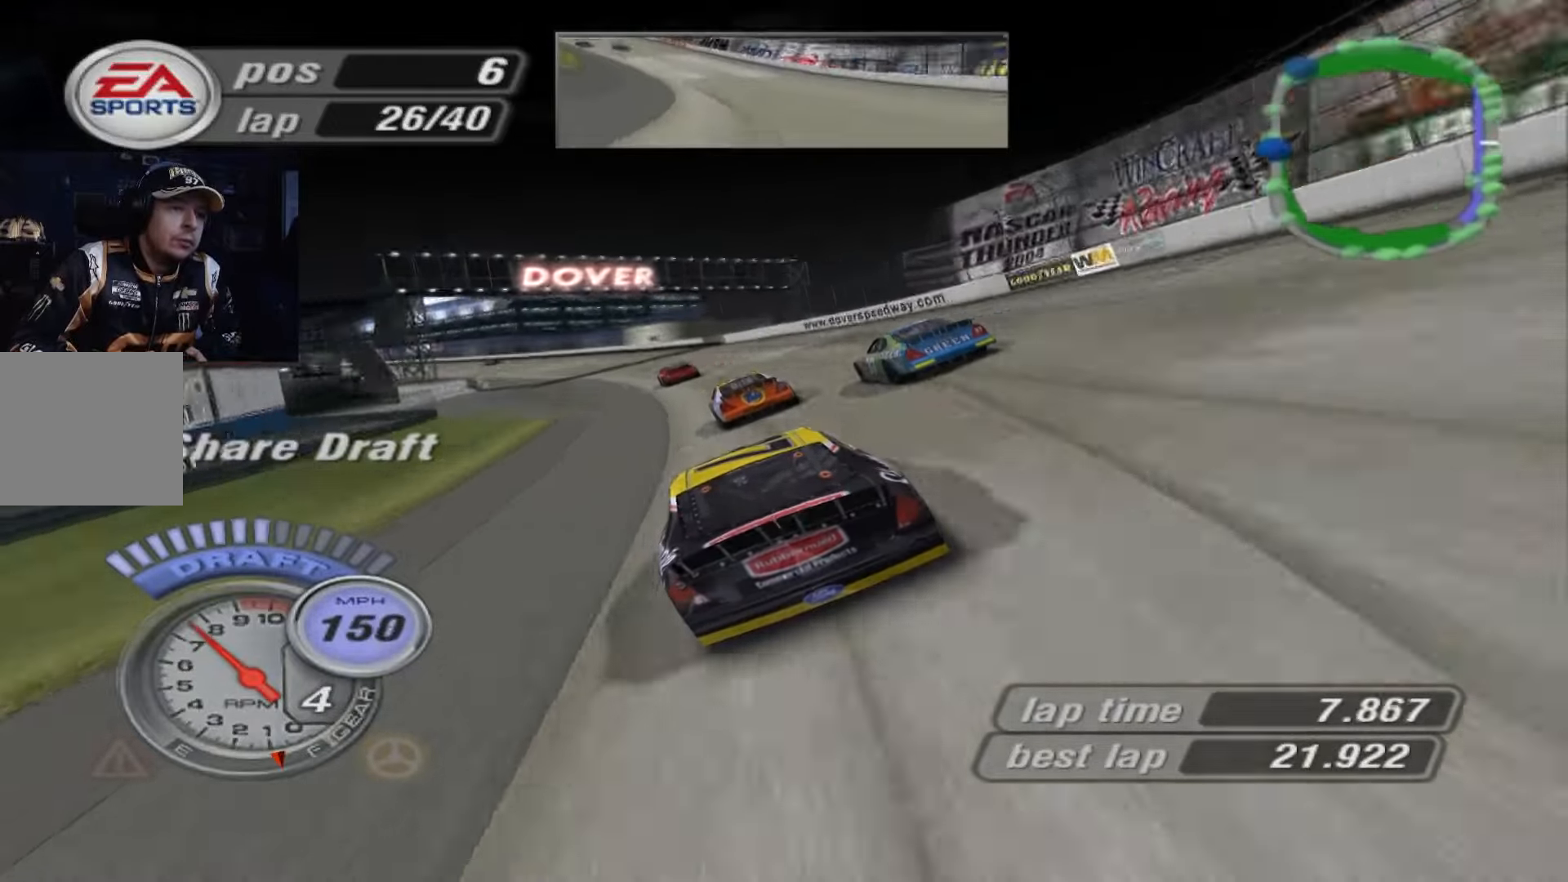
{"buttons": ["A"], "left_stick": "left", "events": []}
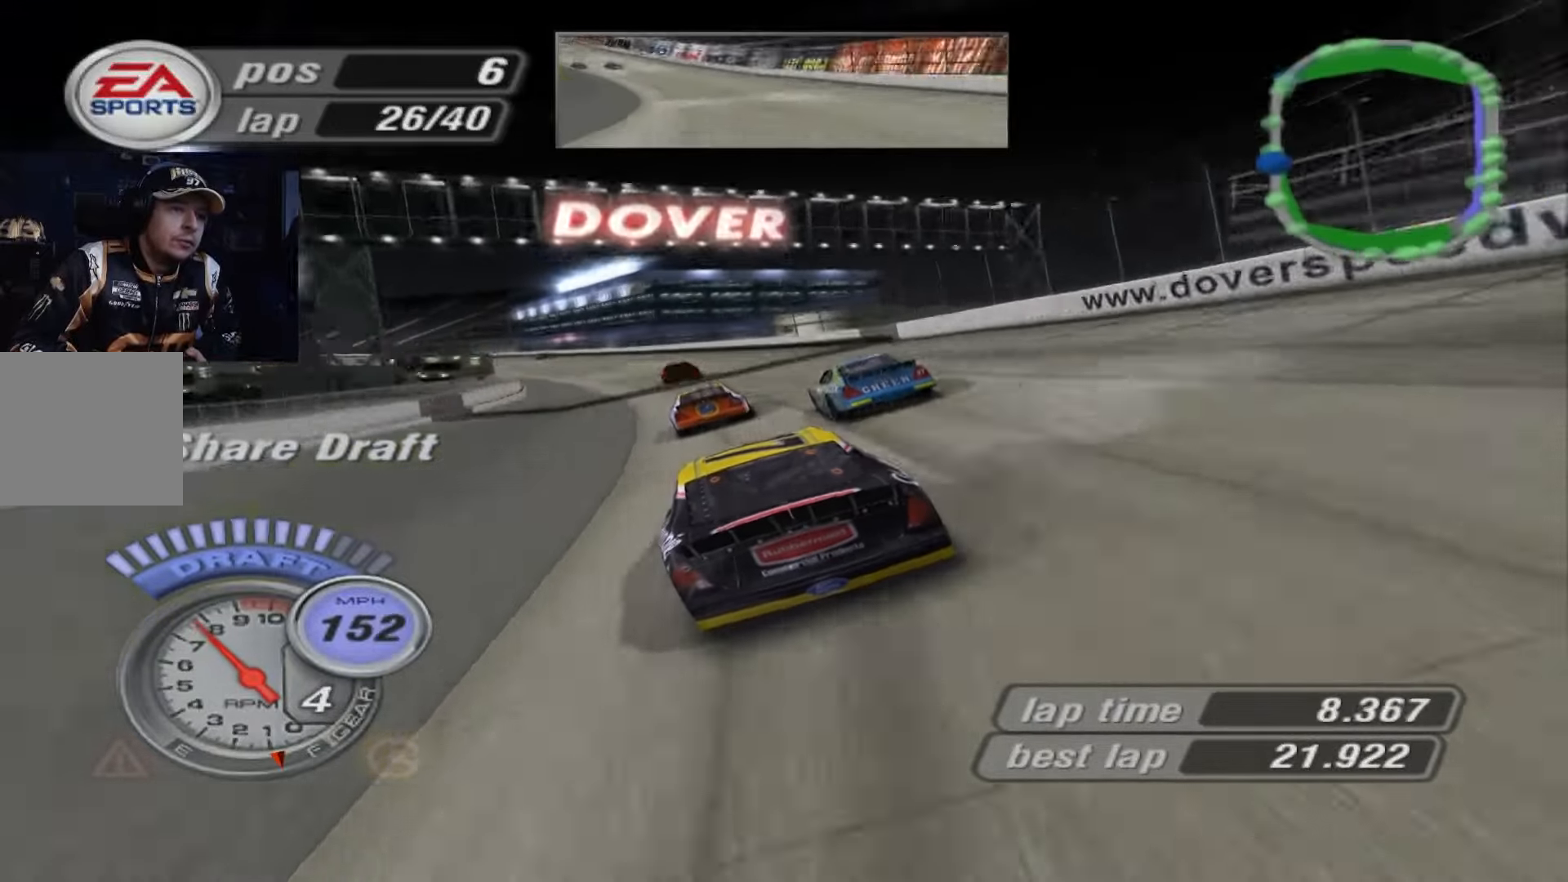
{"buttons": ["A"], "left_stick": "left", "events": []}
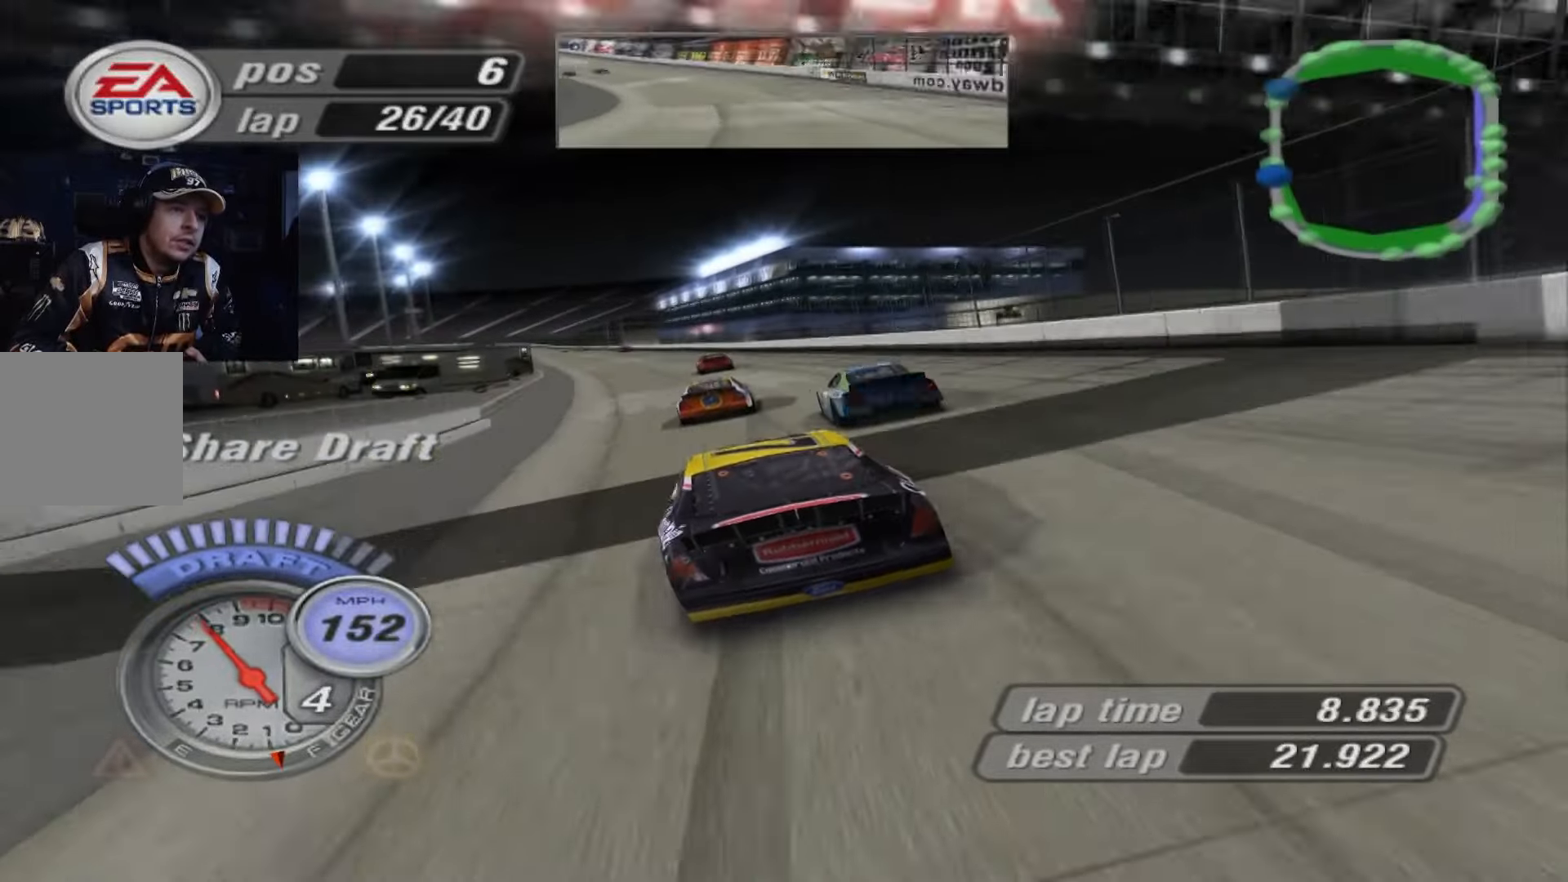
{"buttons": ["A"], "left_stick": "left", "events": []}
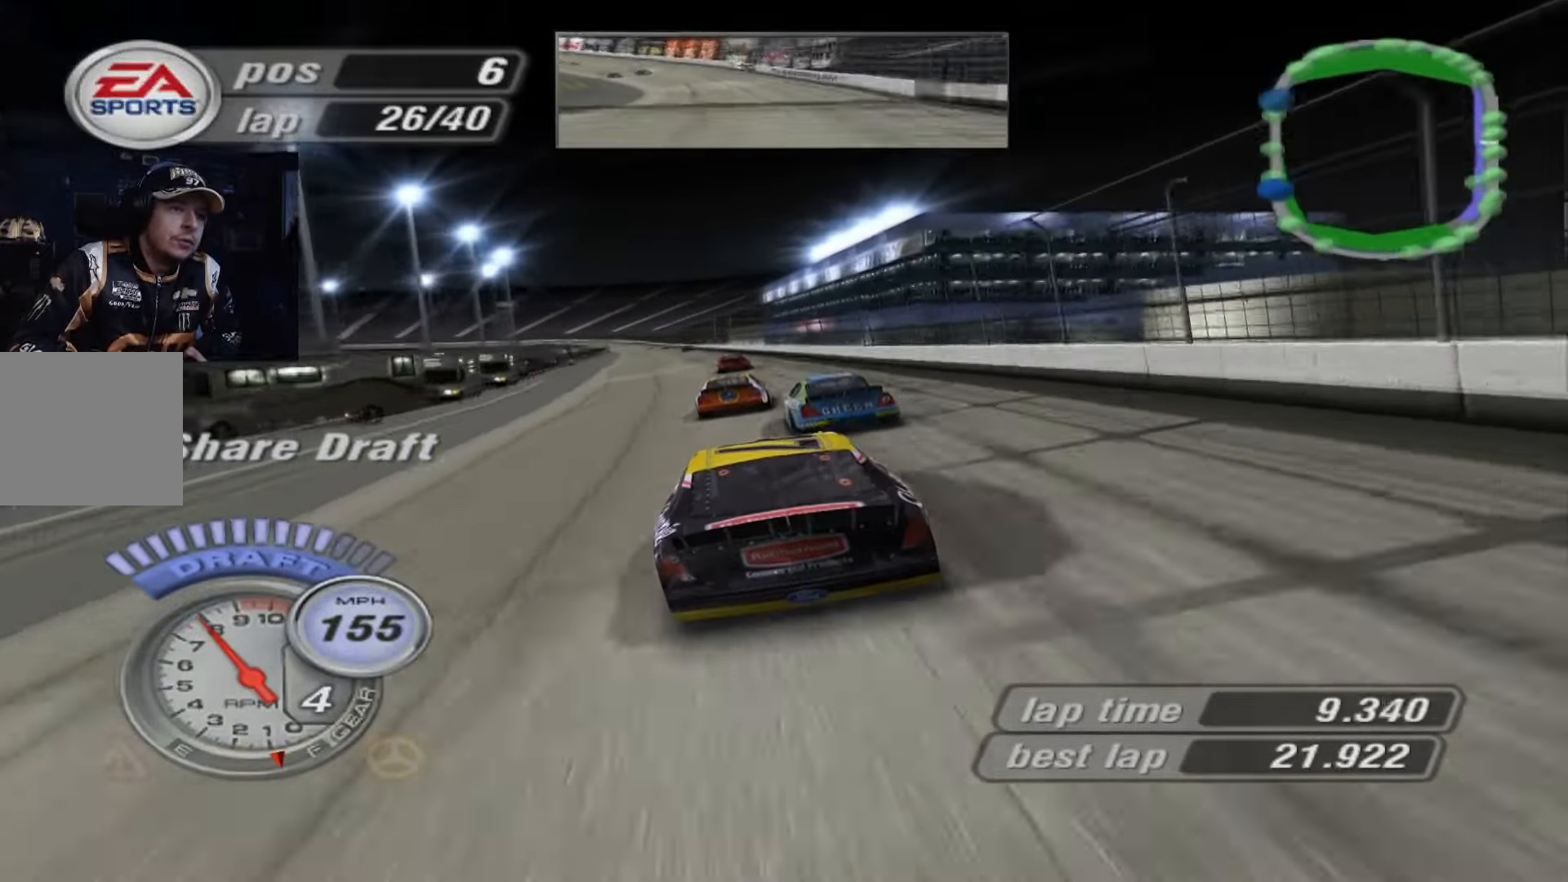
{"buttons": ["A"], "left_stick": "center", "events": [[133, "left_stick", "center"]]}
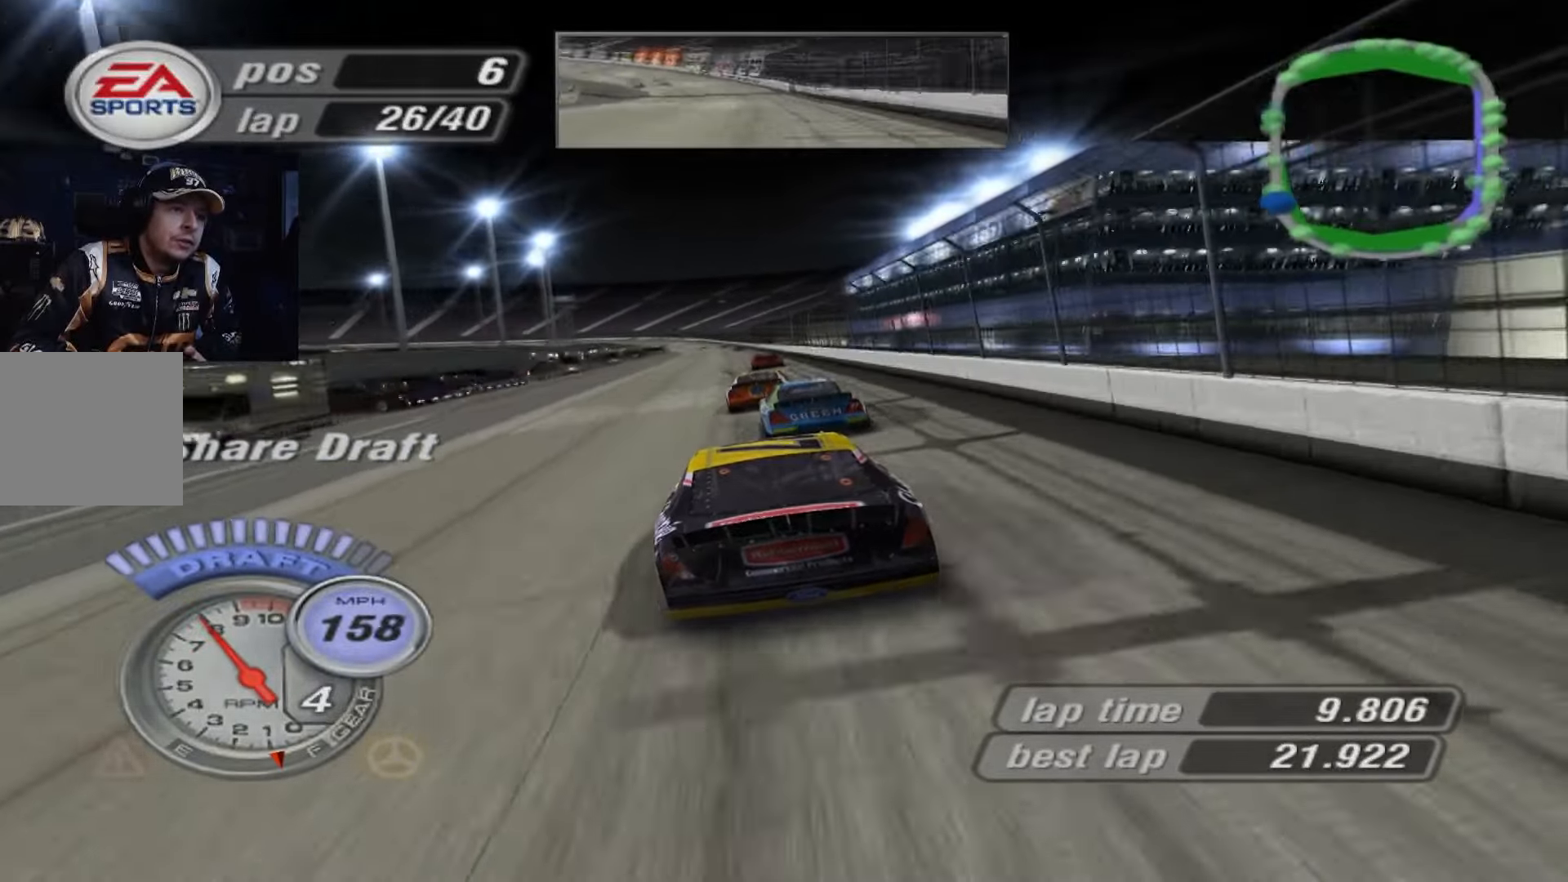
{"buttons": ["A"], "left_stick": "center", "events": [[267, "left_stick", "right"], [434, "left_stick", "center"]]}
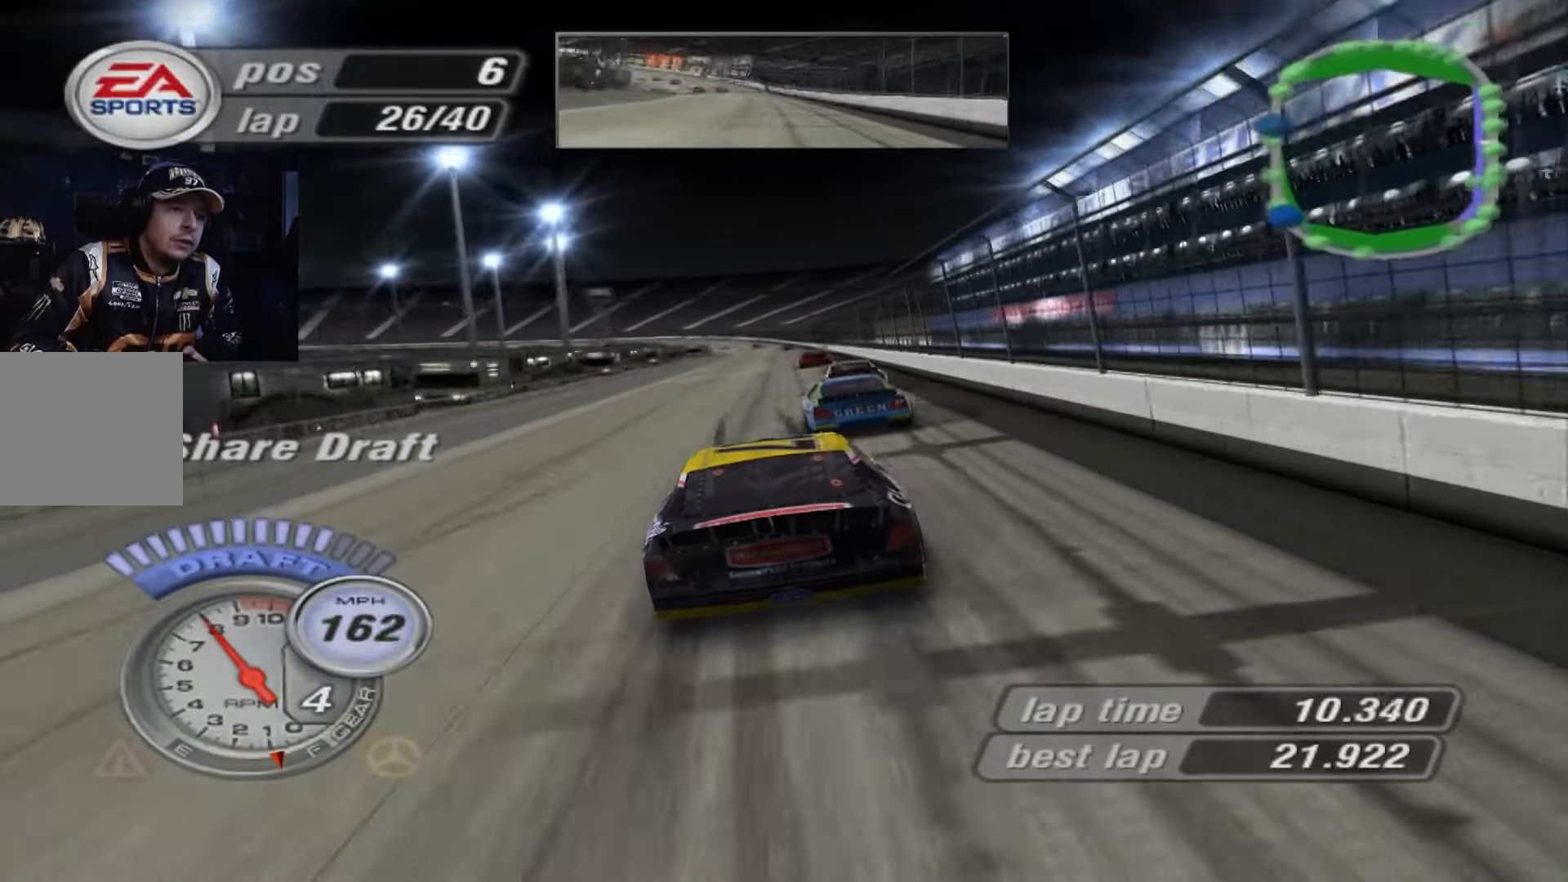
{"buttons": ["A"], "left_stick": "center", "events": []}
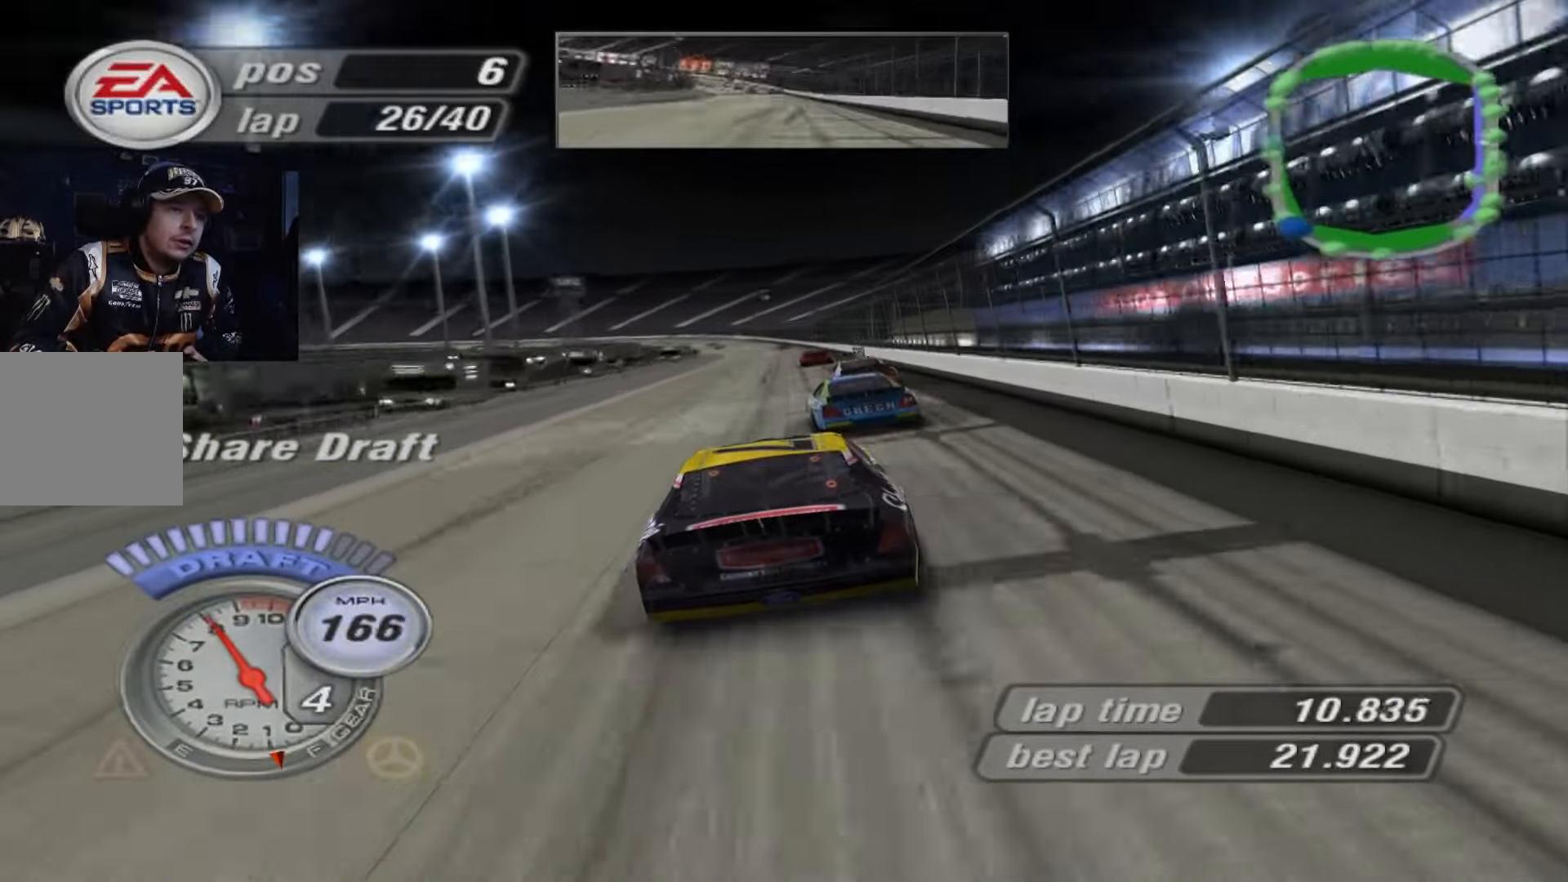
{"buttons": ["A"], "left_stick": "center", "events": [[334, "left_stick", "up-left"], [434, "left_stick", "center"]]}
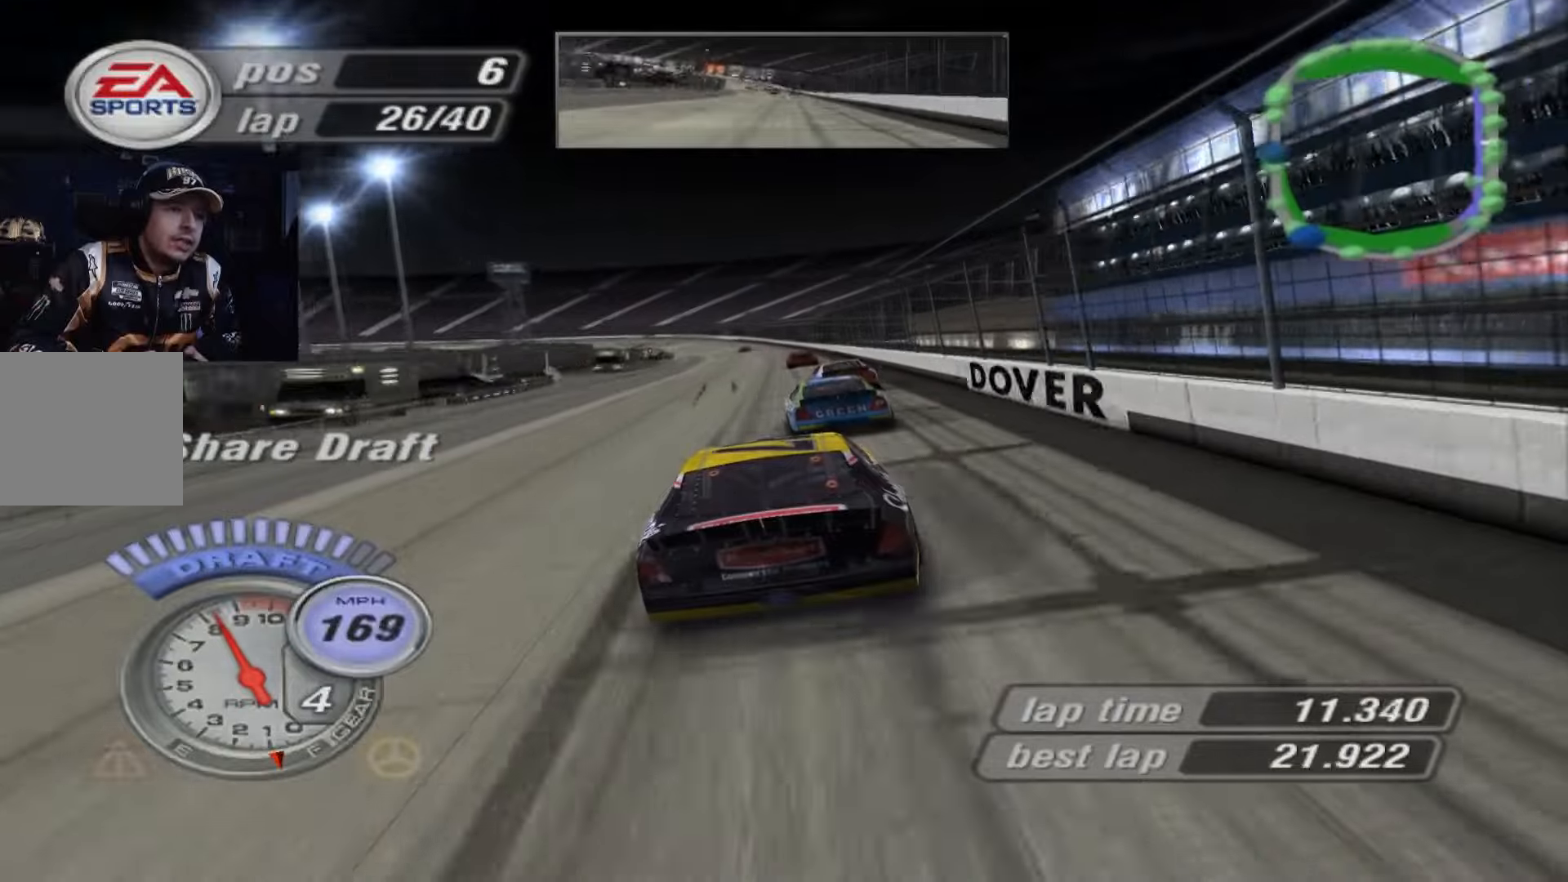
{"buttons": ["A"], "left_stick": "up-left", "events": [[467, "left_stick", "up-left"]]}
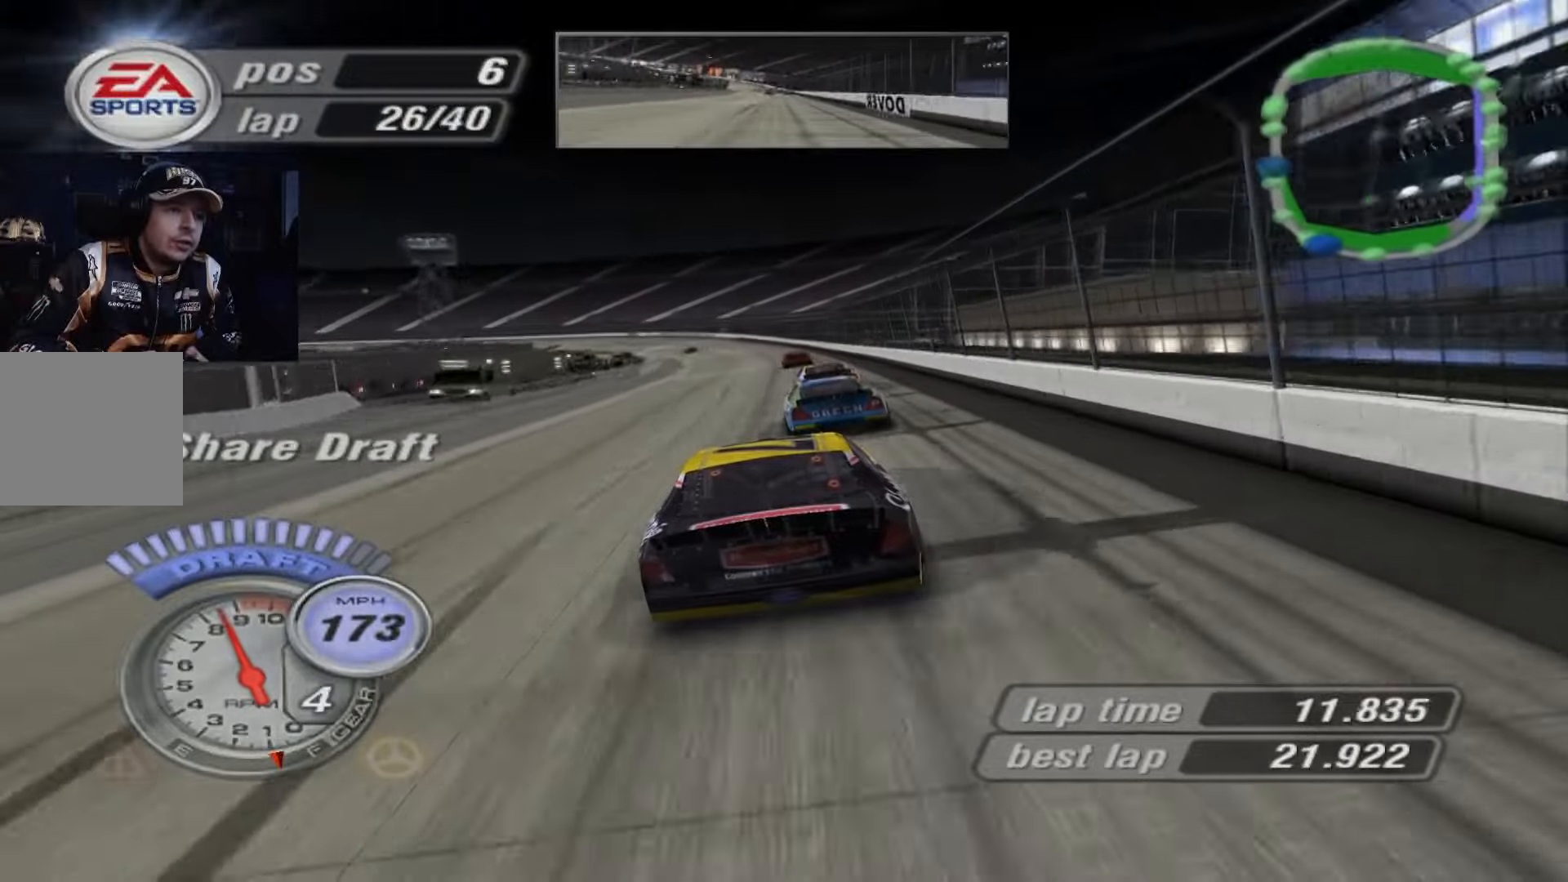
{"buttons": ["A"], "left_stick": "up-left", "events": [[100, "left_stick", "center"], [234, "left_stick", "up-left"], [367, "left_stick", "center"], [467, "left_stick", "up-left"]]}
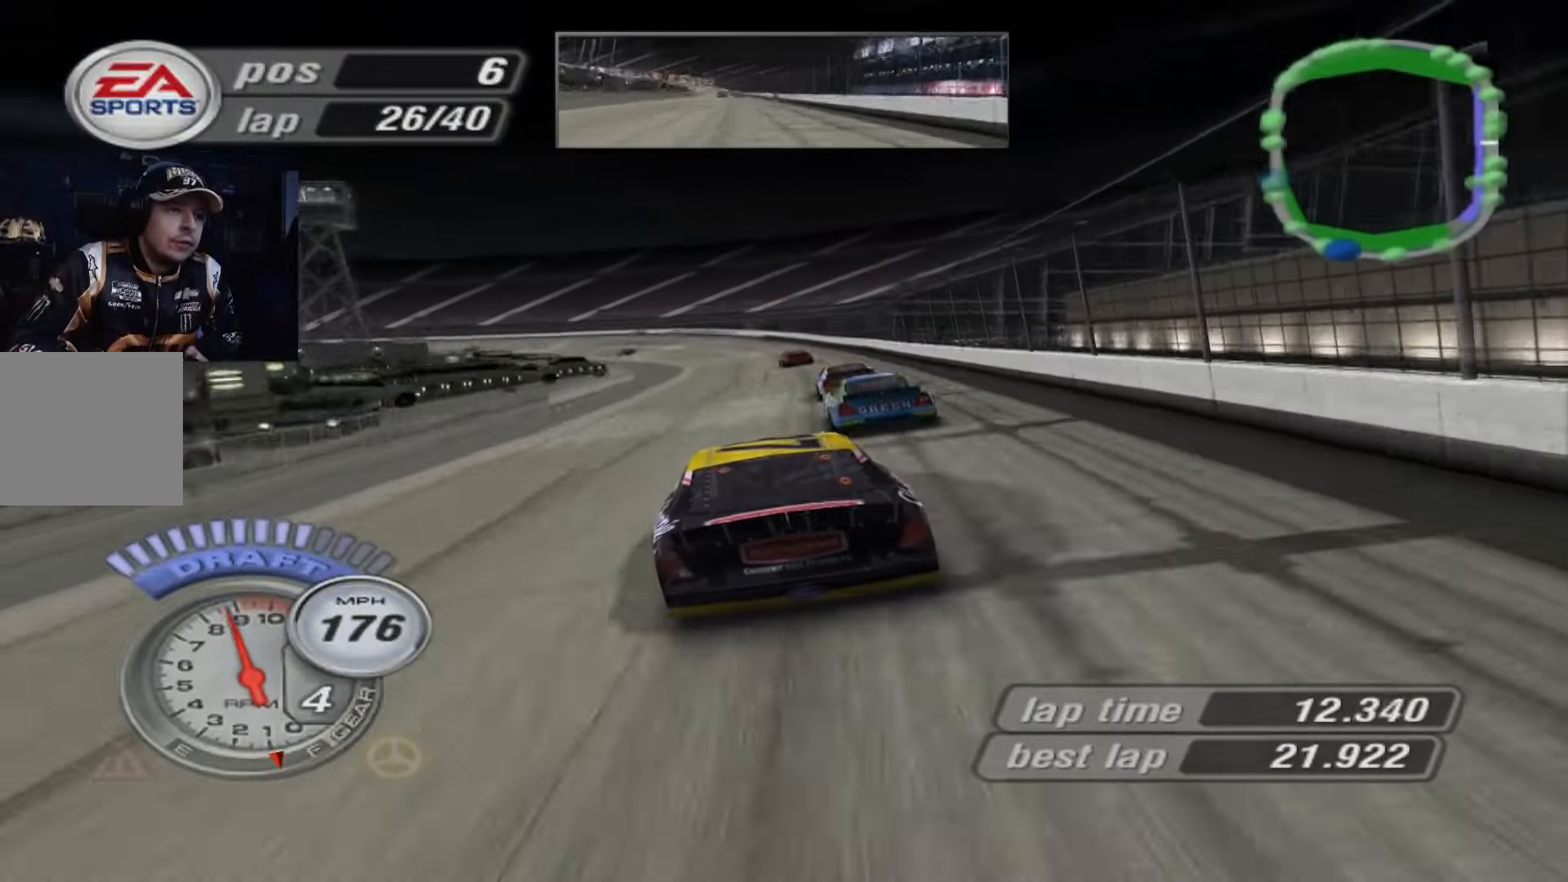
{"buttons": ["X"], "left_stick": "center", "events": [[100, "A", "up"], [133, "left_stick", "center"], [166, "X", "down"], [300, "left_stick", "up-left"], [467, "left_stick", "center"]]}
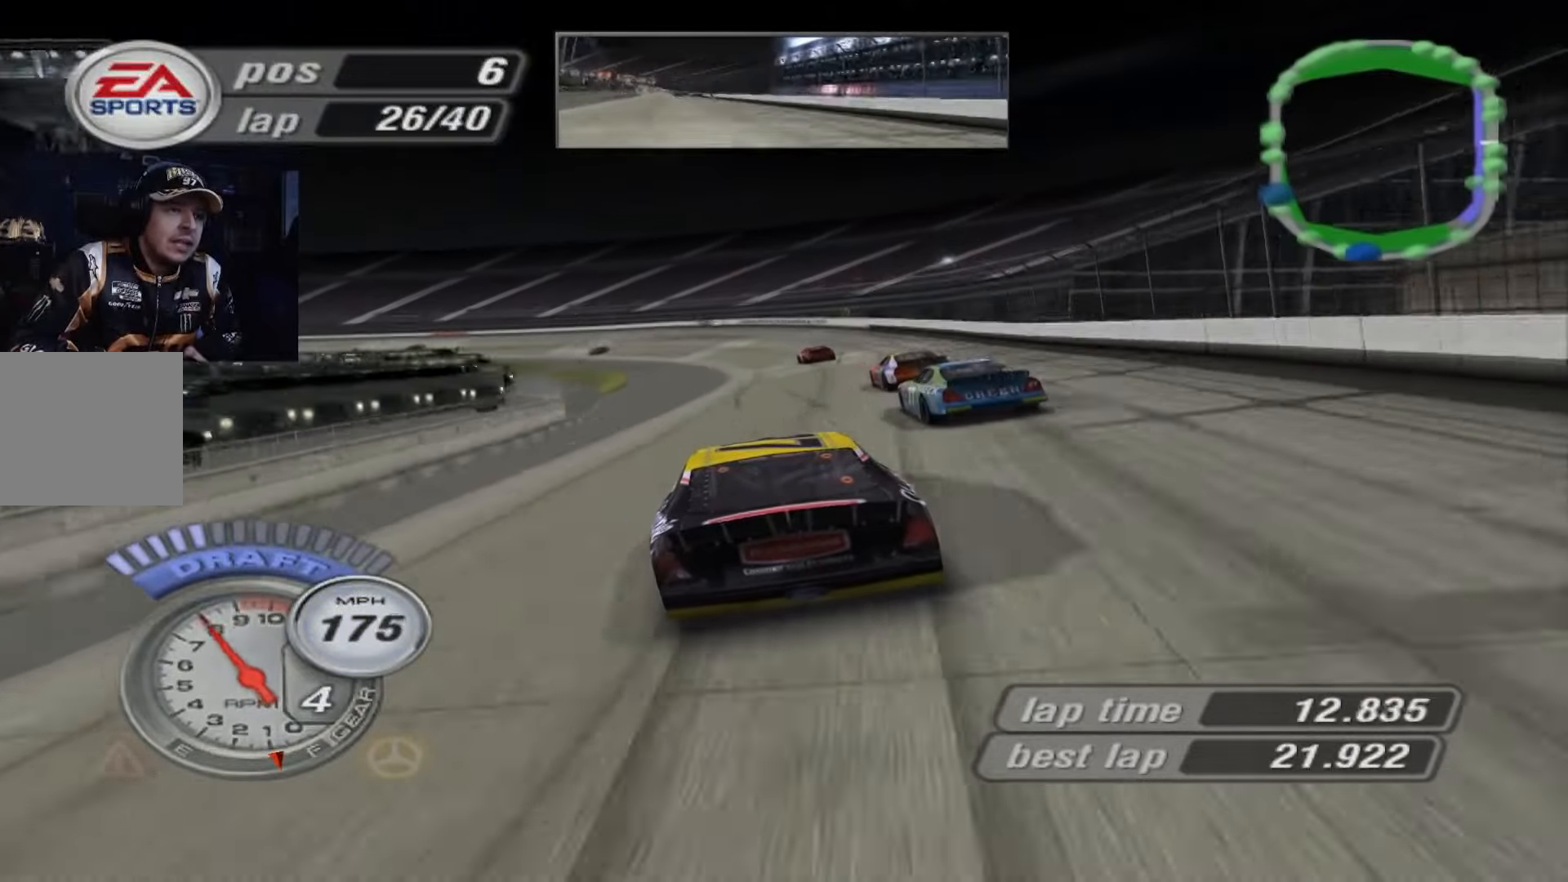
{"buttons": ["A"], "left_stick": "up-left", "events": [[67, "left_stick", "up-left"], [134, "X", "up"], [300, "A", "down"]]}
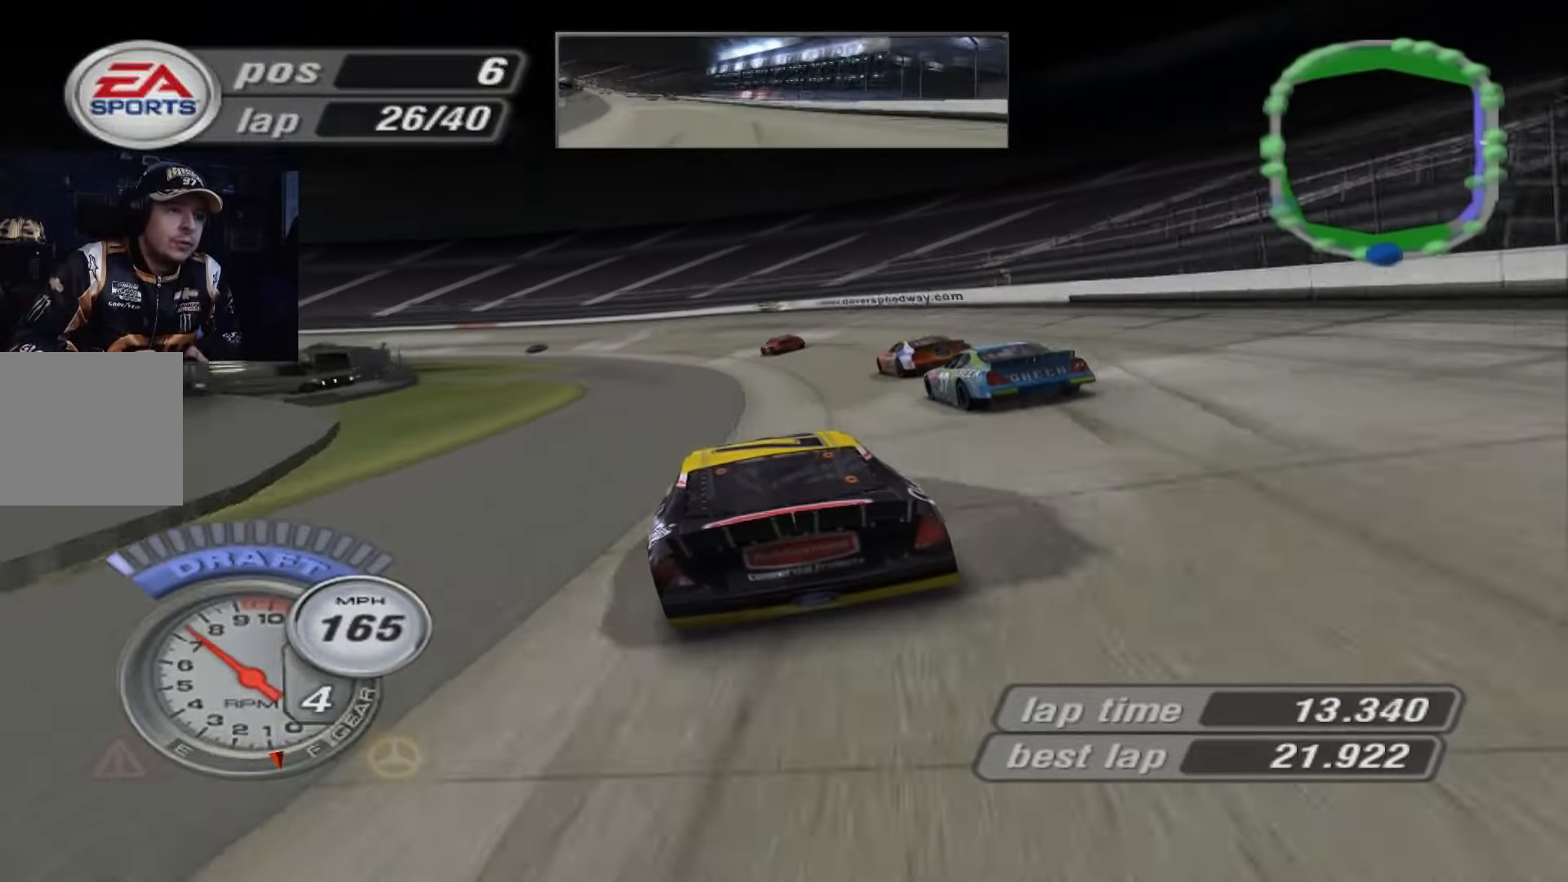
{"buttons": [], "left_stick": "up-left", "events": [[33, "A", "up"], [66, "X", "down"], [400, "X", "up"]]}
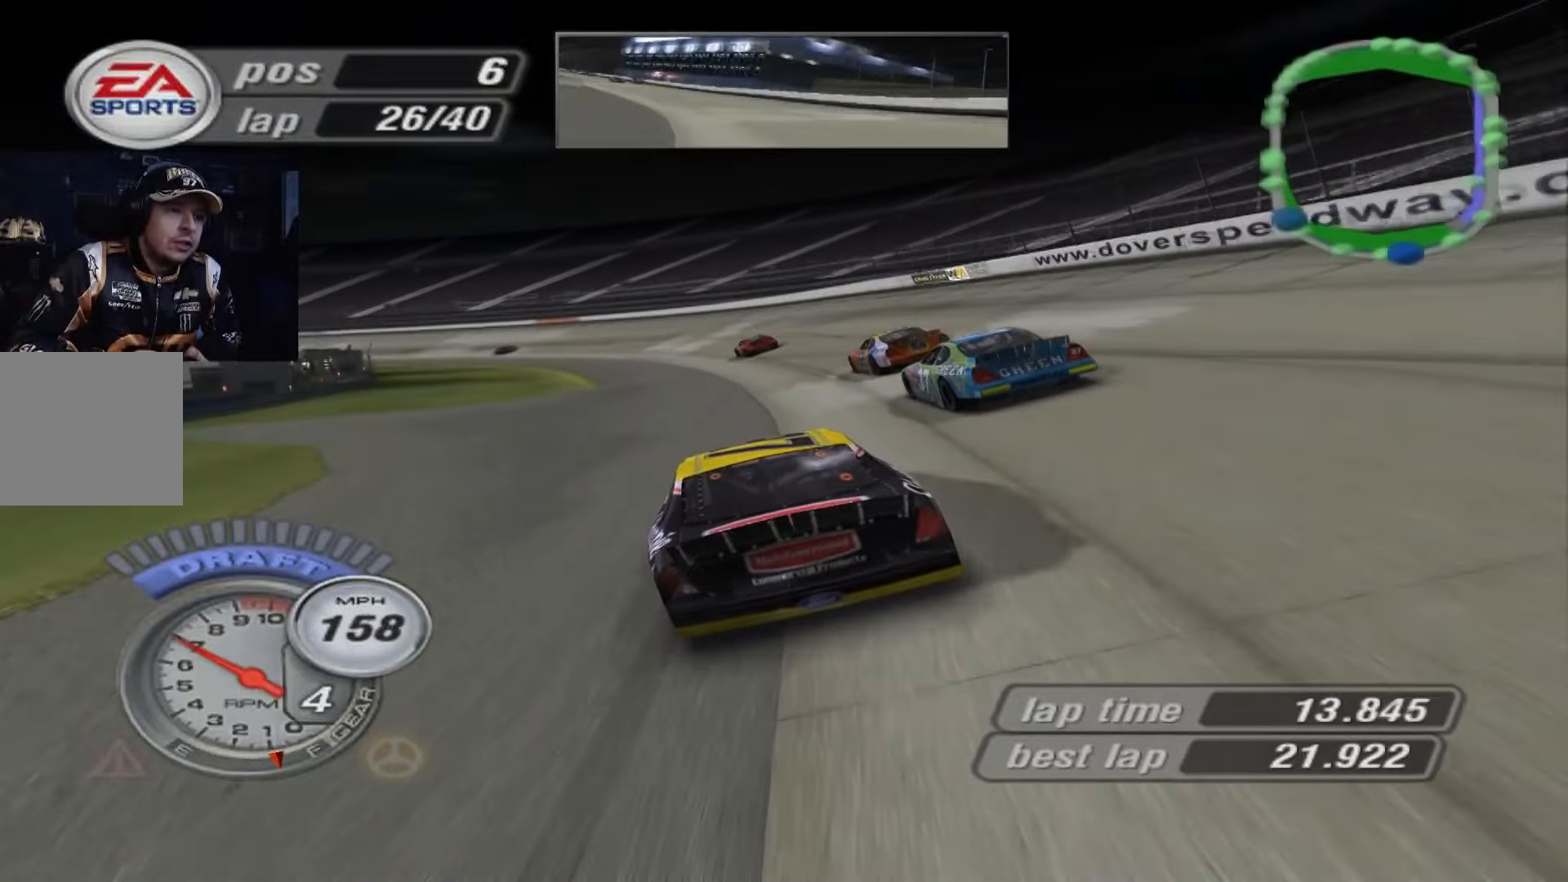
{"buttons": ["A"], "left_stick": "left", "events": [[134, "left_stick", "left"], [434, "A", "down"]]}
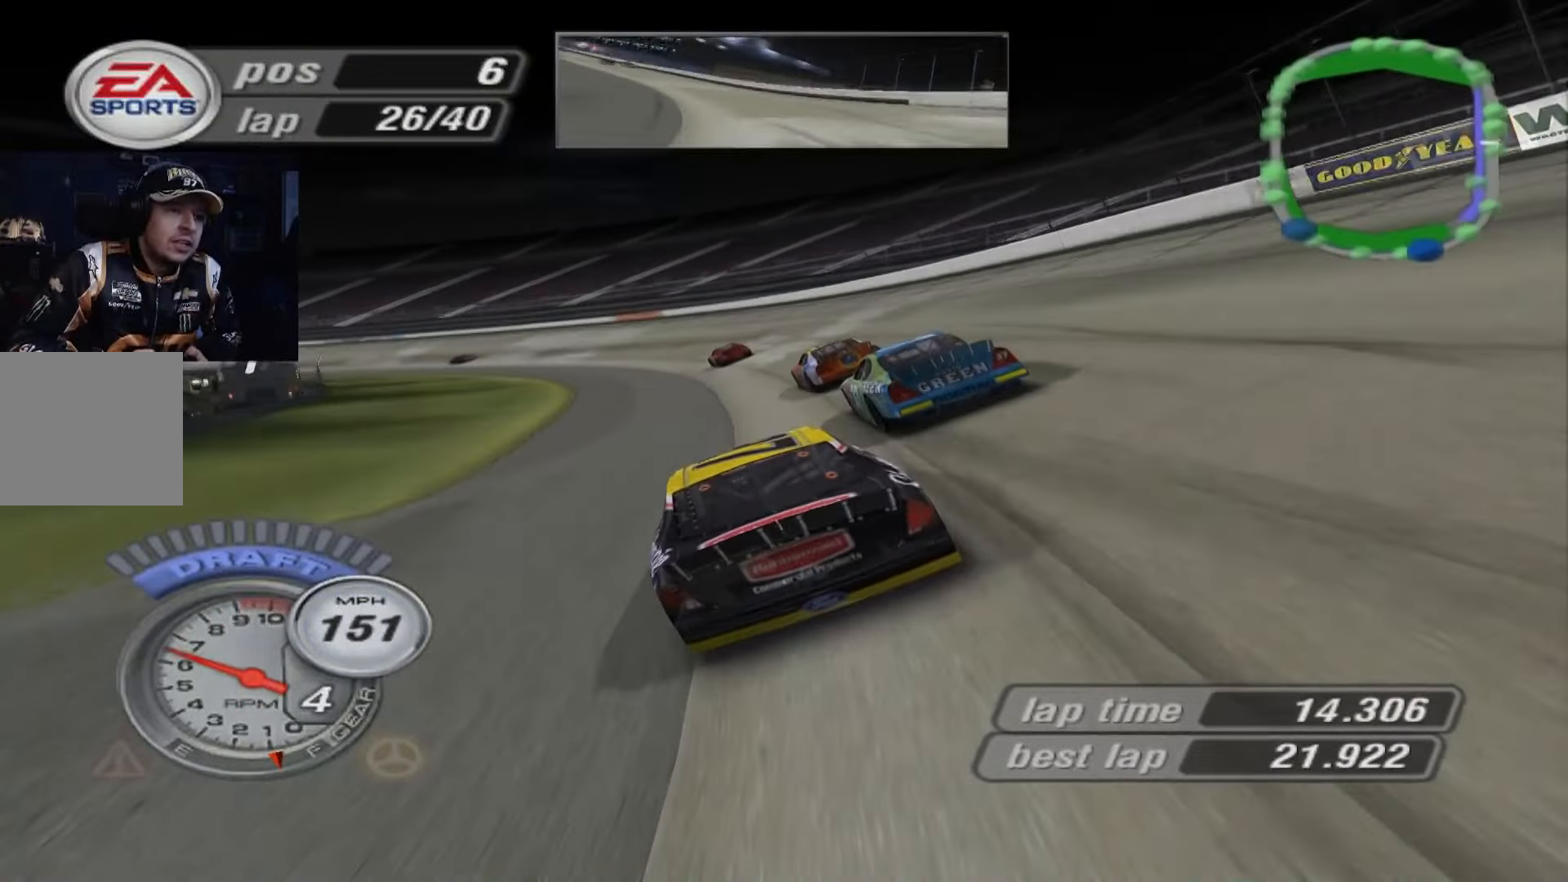
{"buttons": ["A"], "left_stick": "left", "events": [[200, "A", "up"], [500, "A", "down"]]}
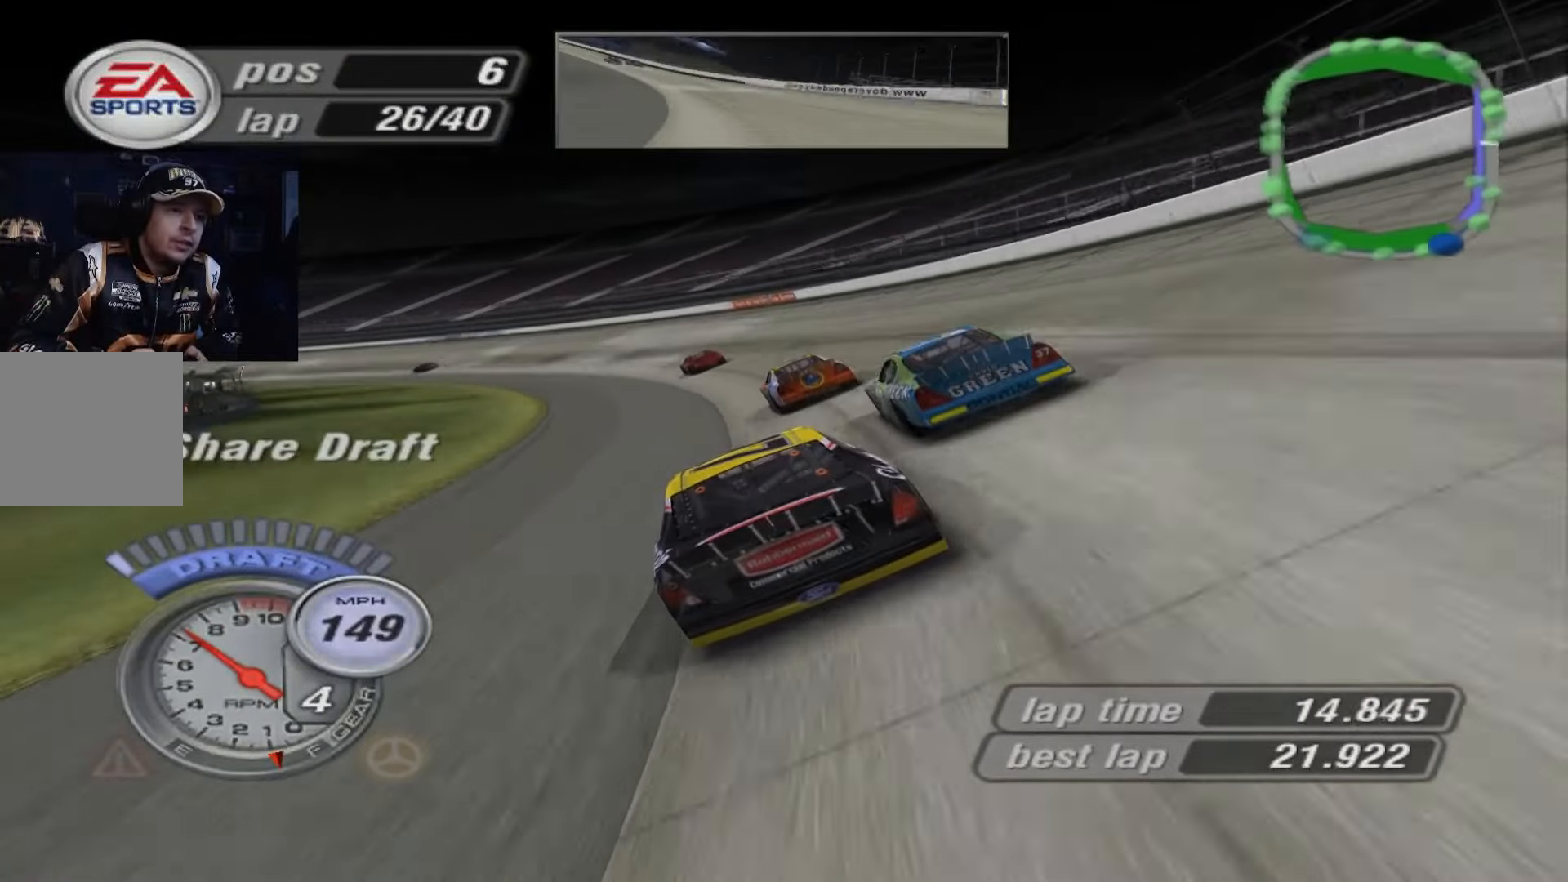
{"buttons": ["A"], "left_stick": "left", "events": []}
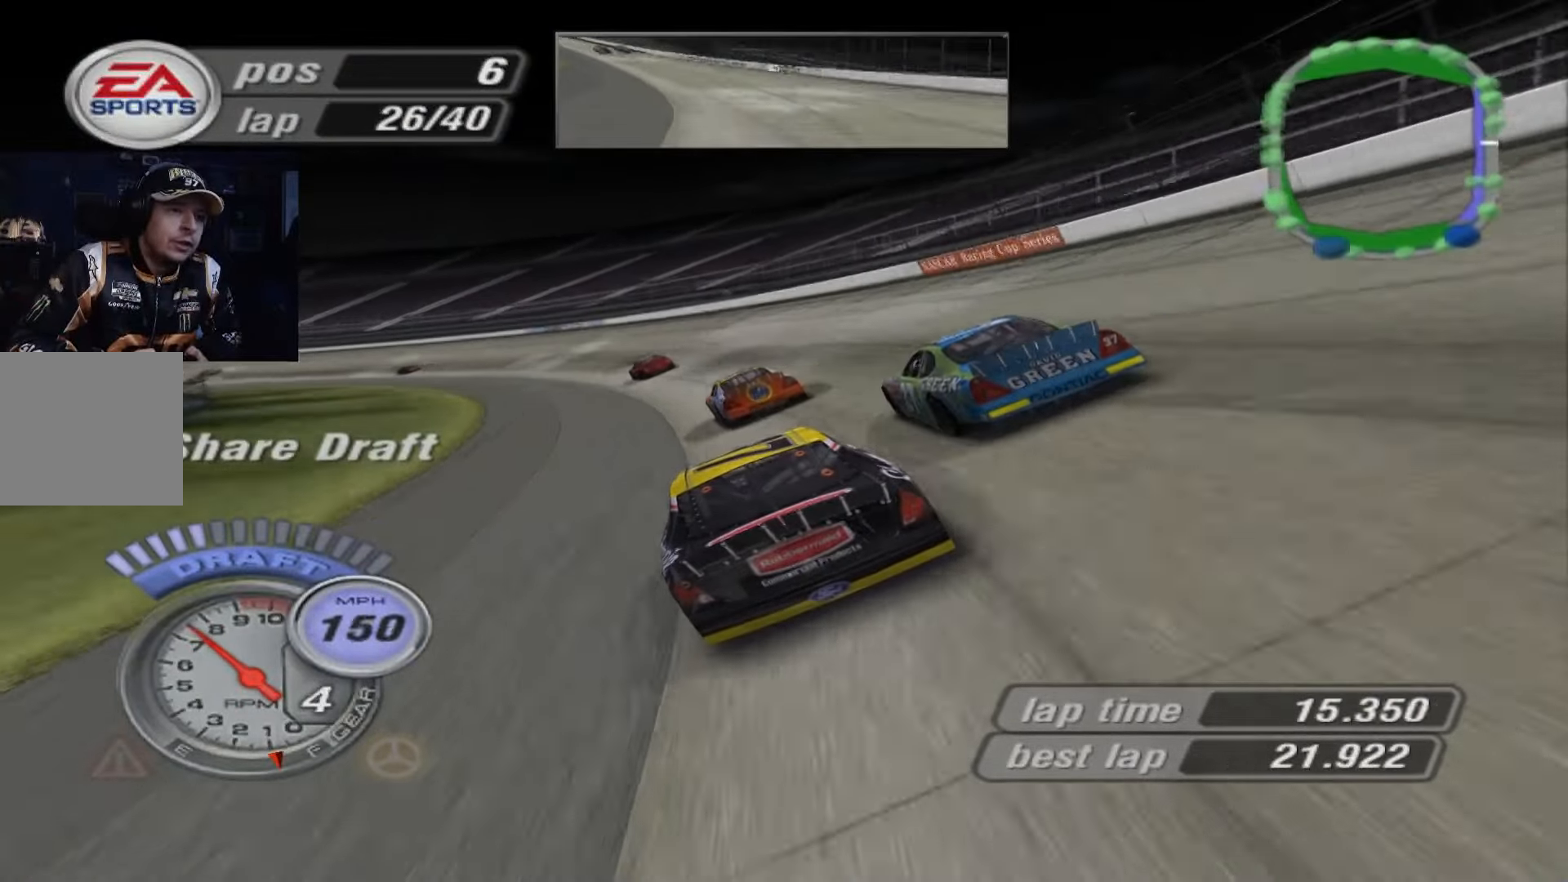
{"buttons": ["A"], "left_stick": "left", "events": [[33, "A", "up"], [433, "A", "down"]]}
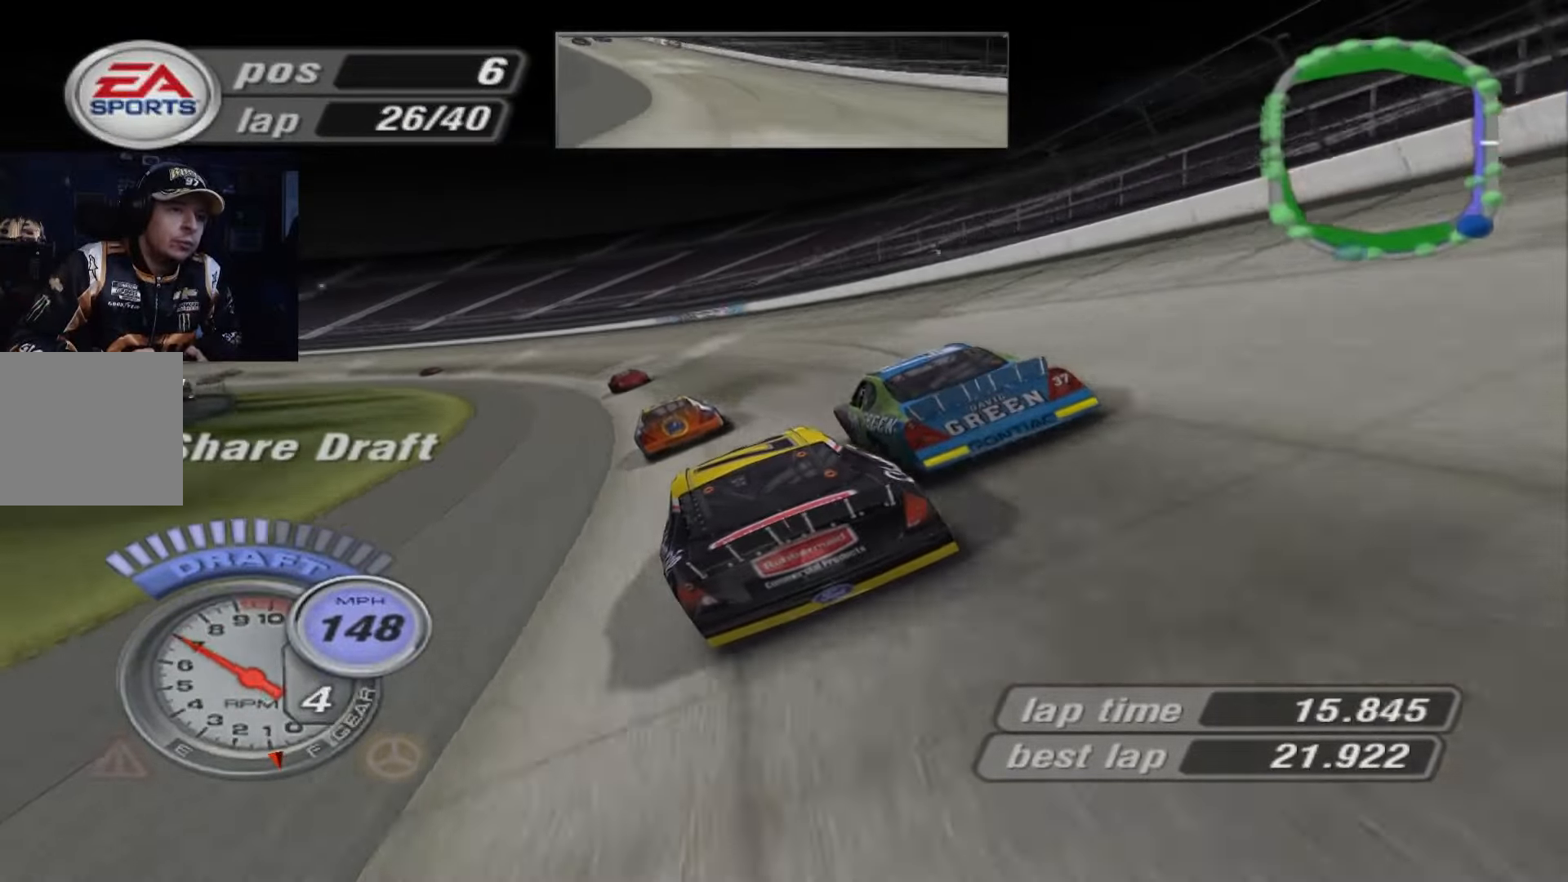
{"buttons": ["A"], "left_stick": "left", "events": [[100, "A", "up"], [400, "A", "down"]]}
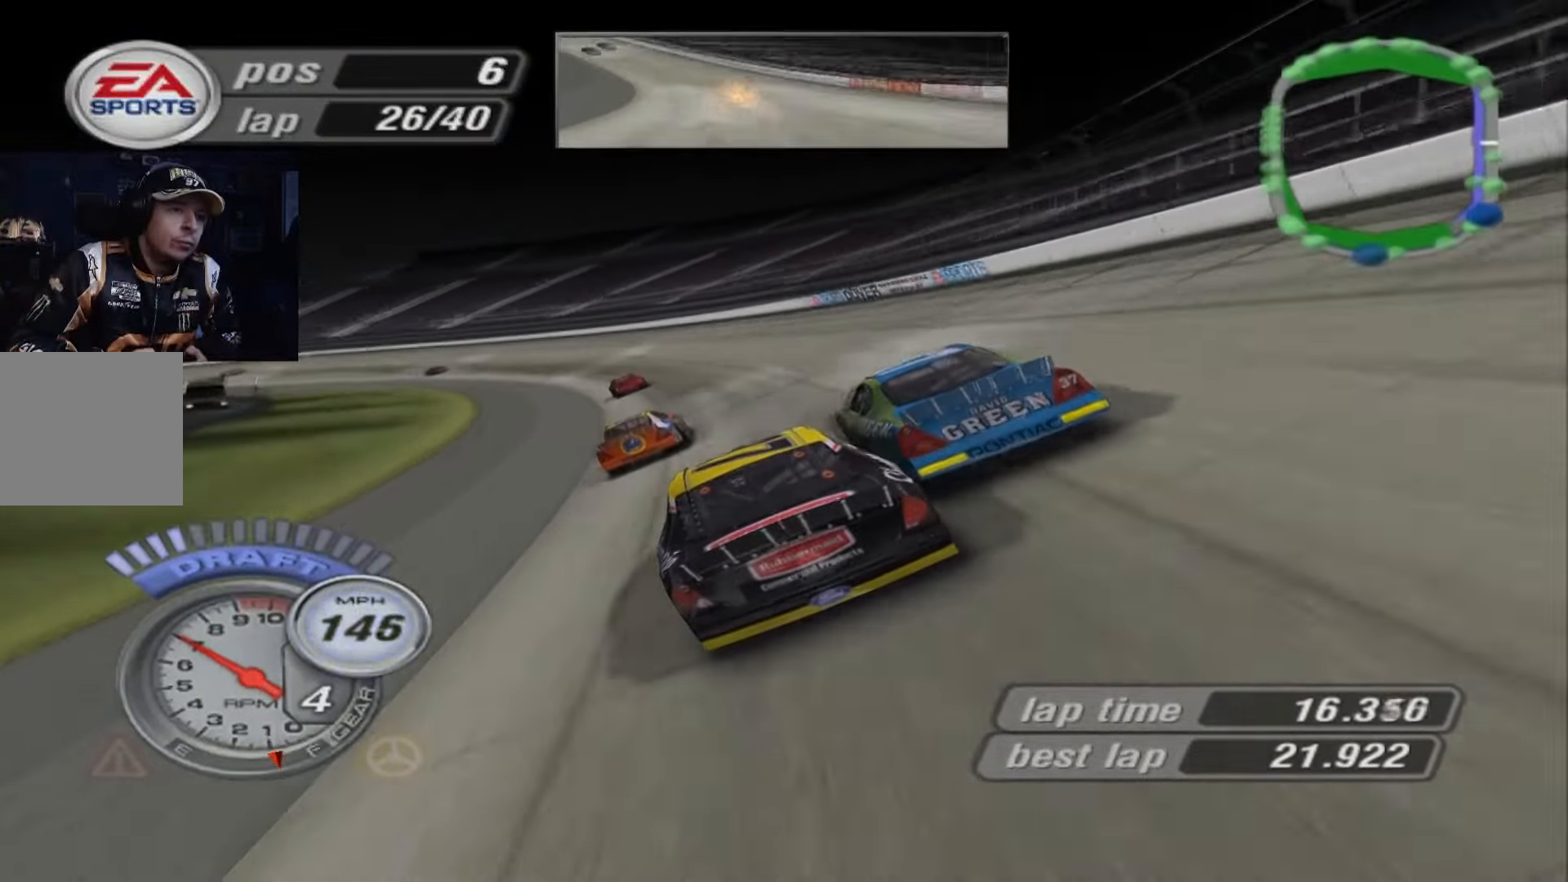
{"buttons": ["A"], "left_stick": "left", "events": []}
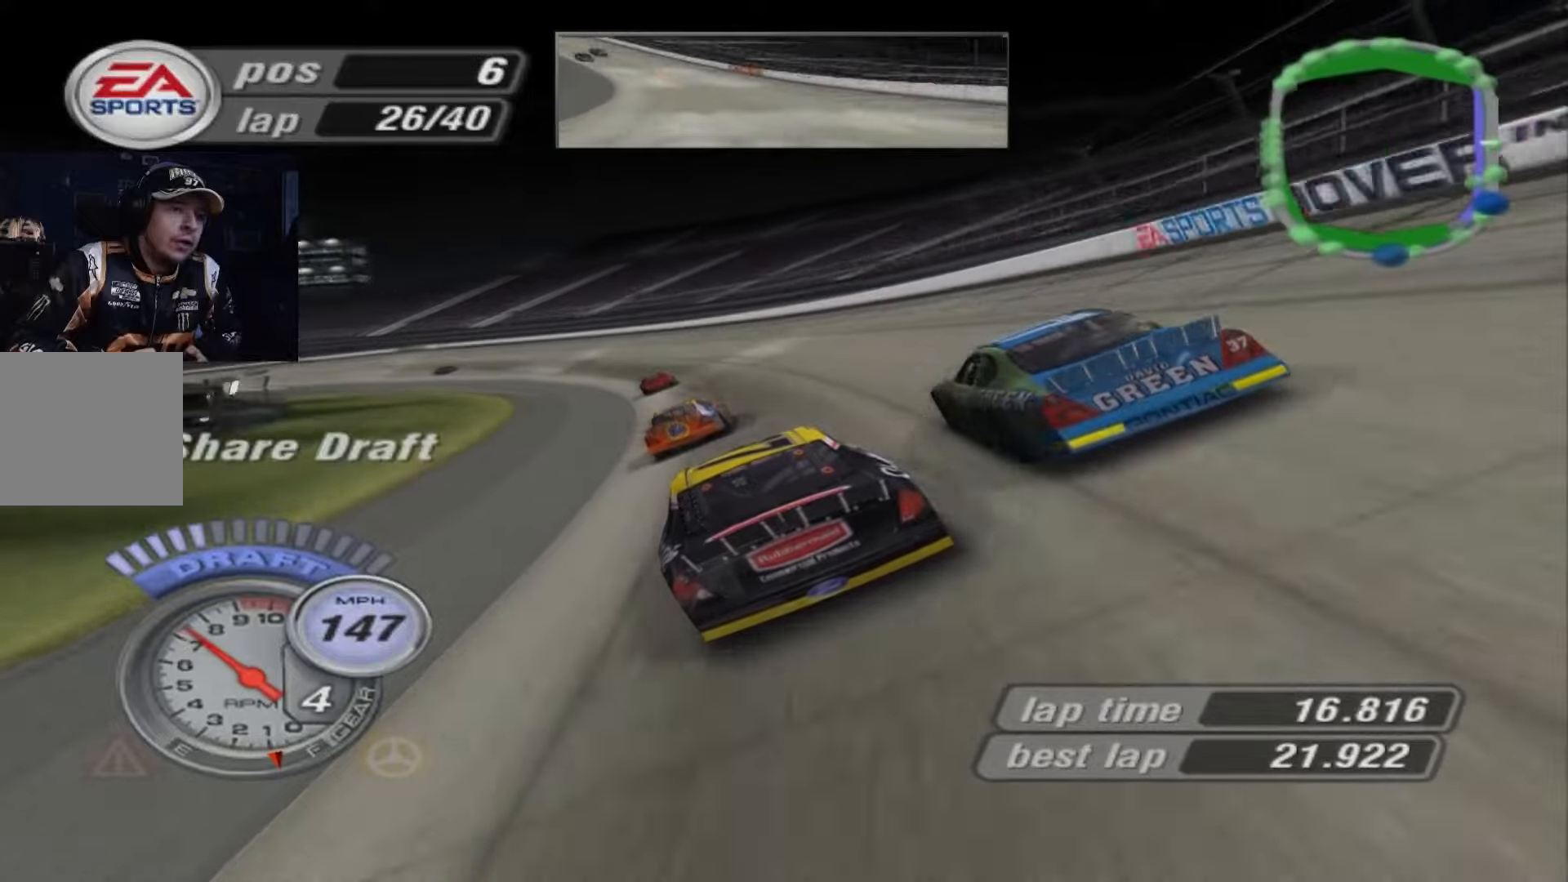
{"buttons": ["A"], "left_stick": "left", "events": []}
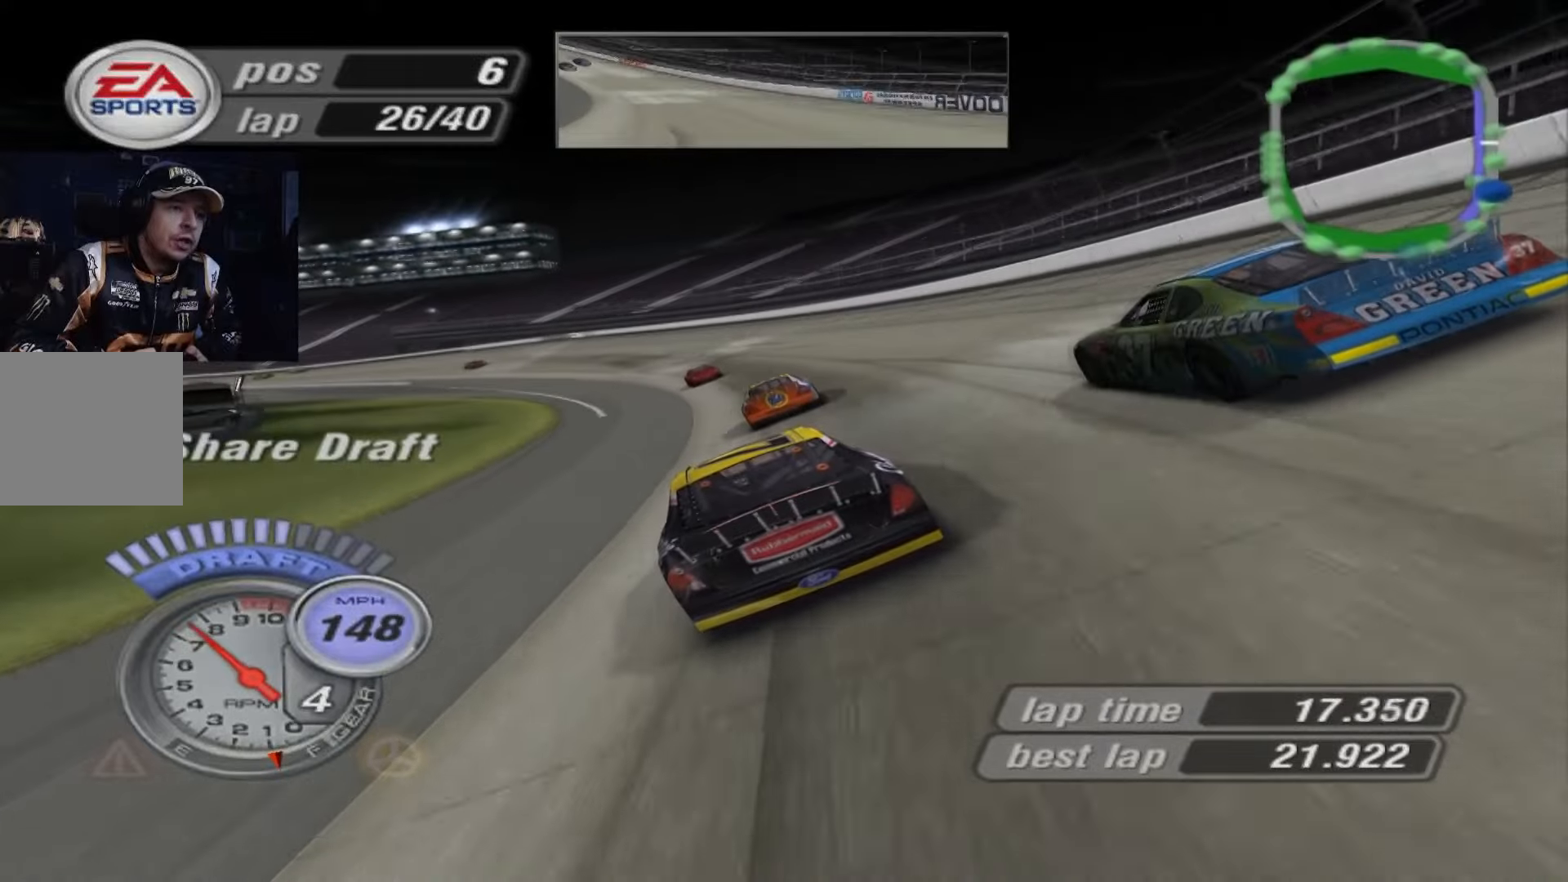
{"buttons": [], "left_stick": "left", "events": [[434, "A", "up"]]}
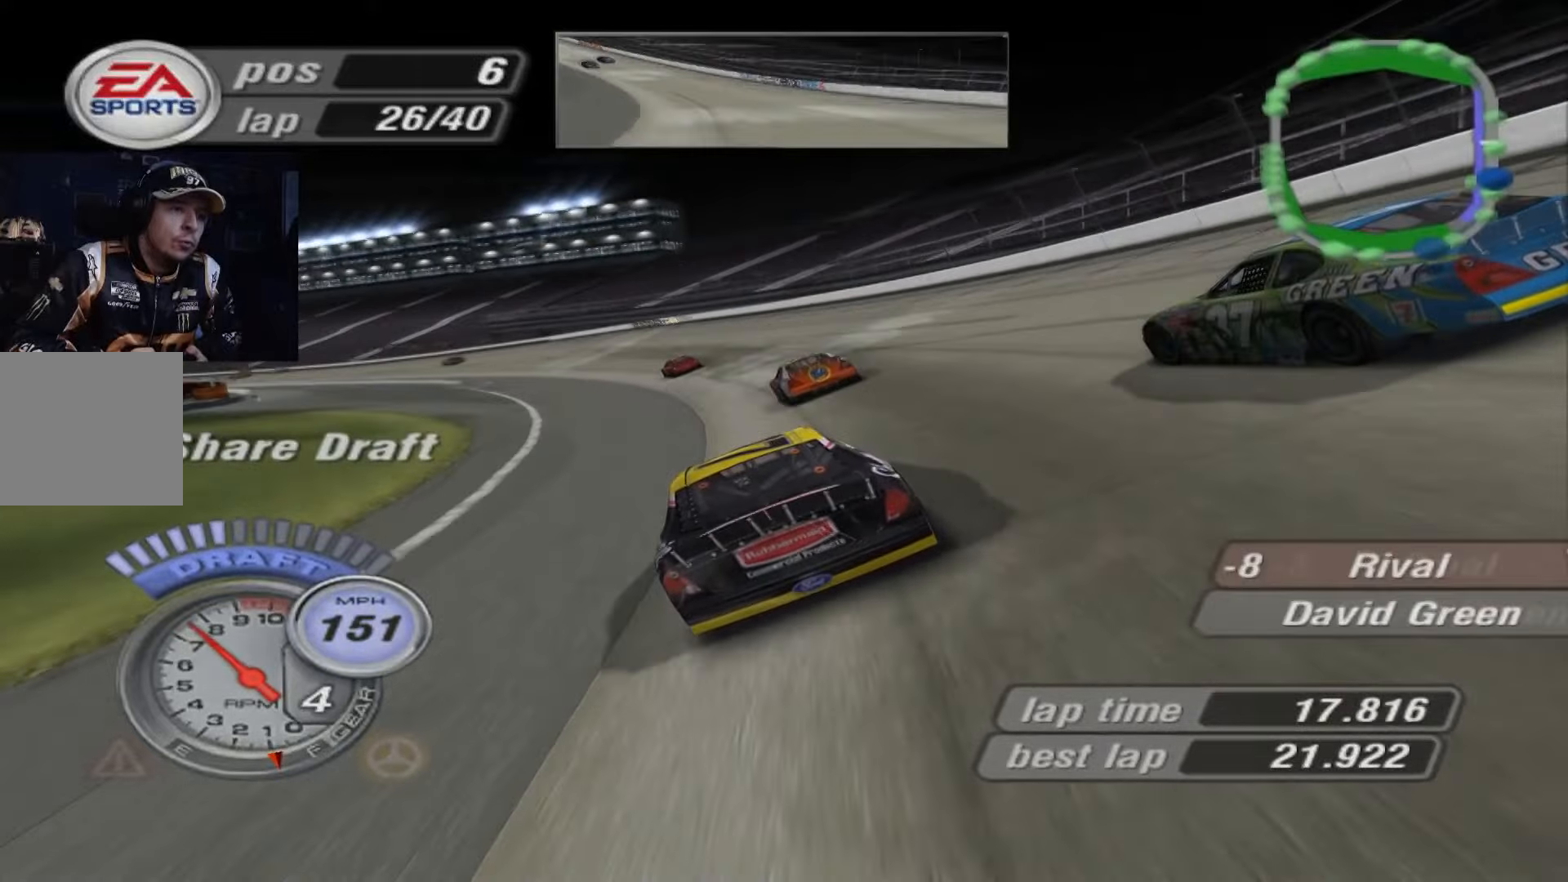
{"buttons": ["A"], "left_stick": "left", "events": [[167, "A", "down"]]}
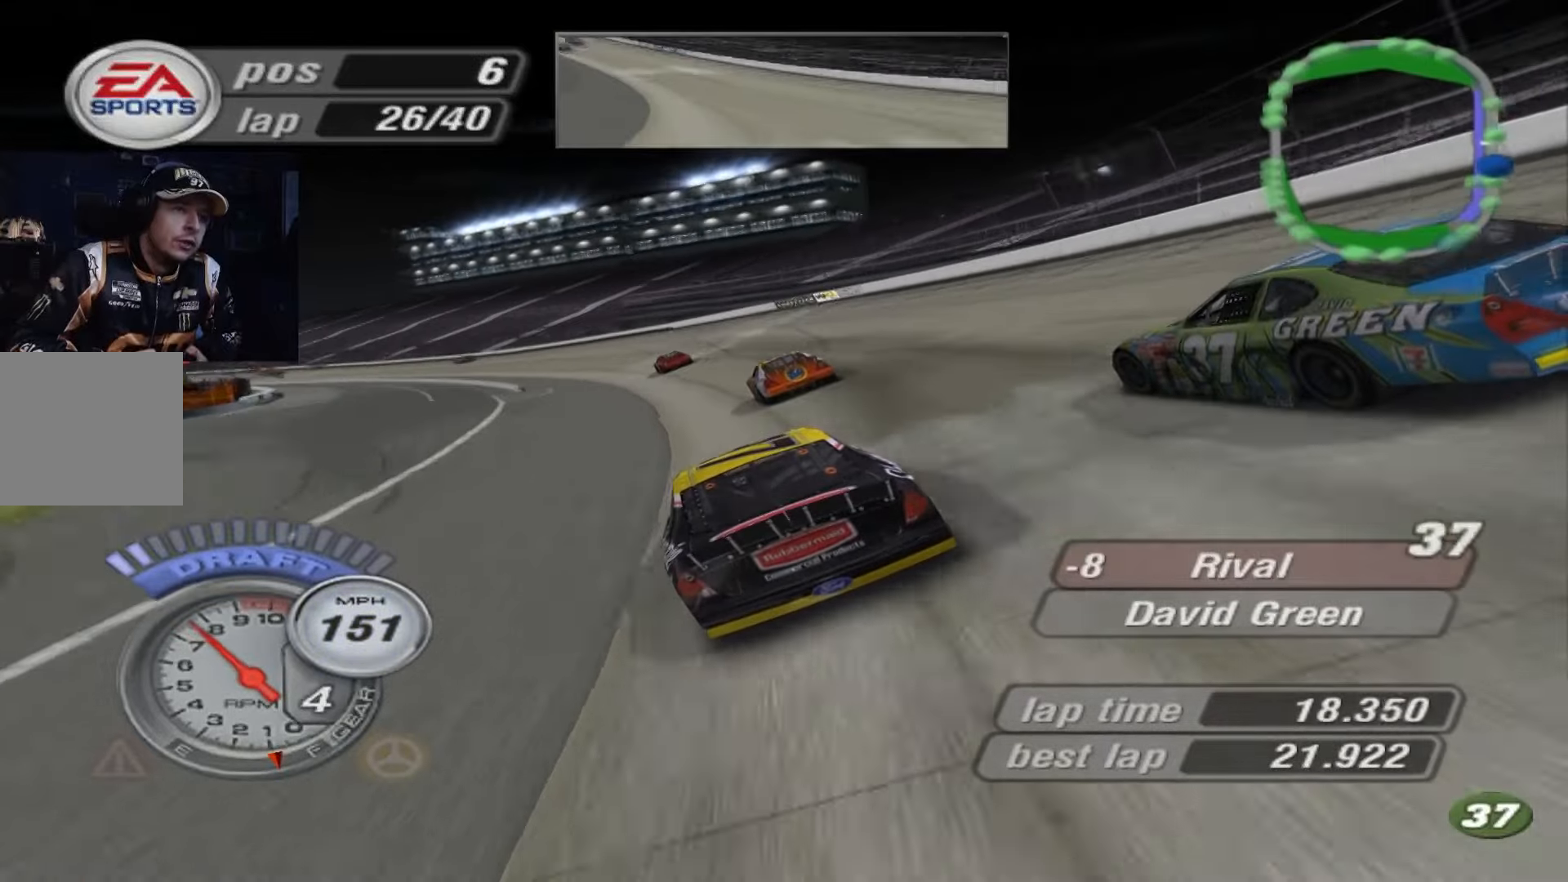
{"buttons": ["A"], "left_stick": "left", "events": []}
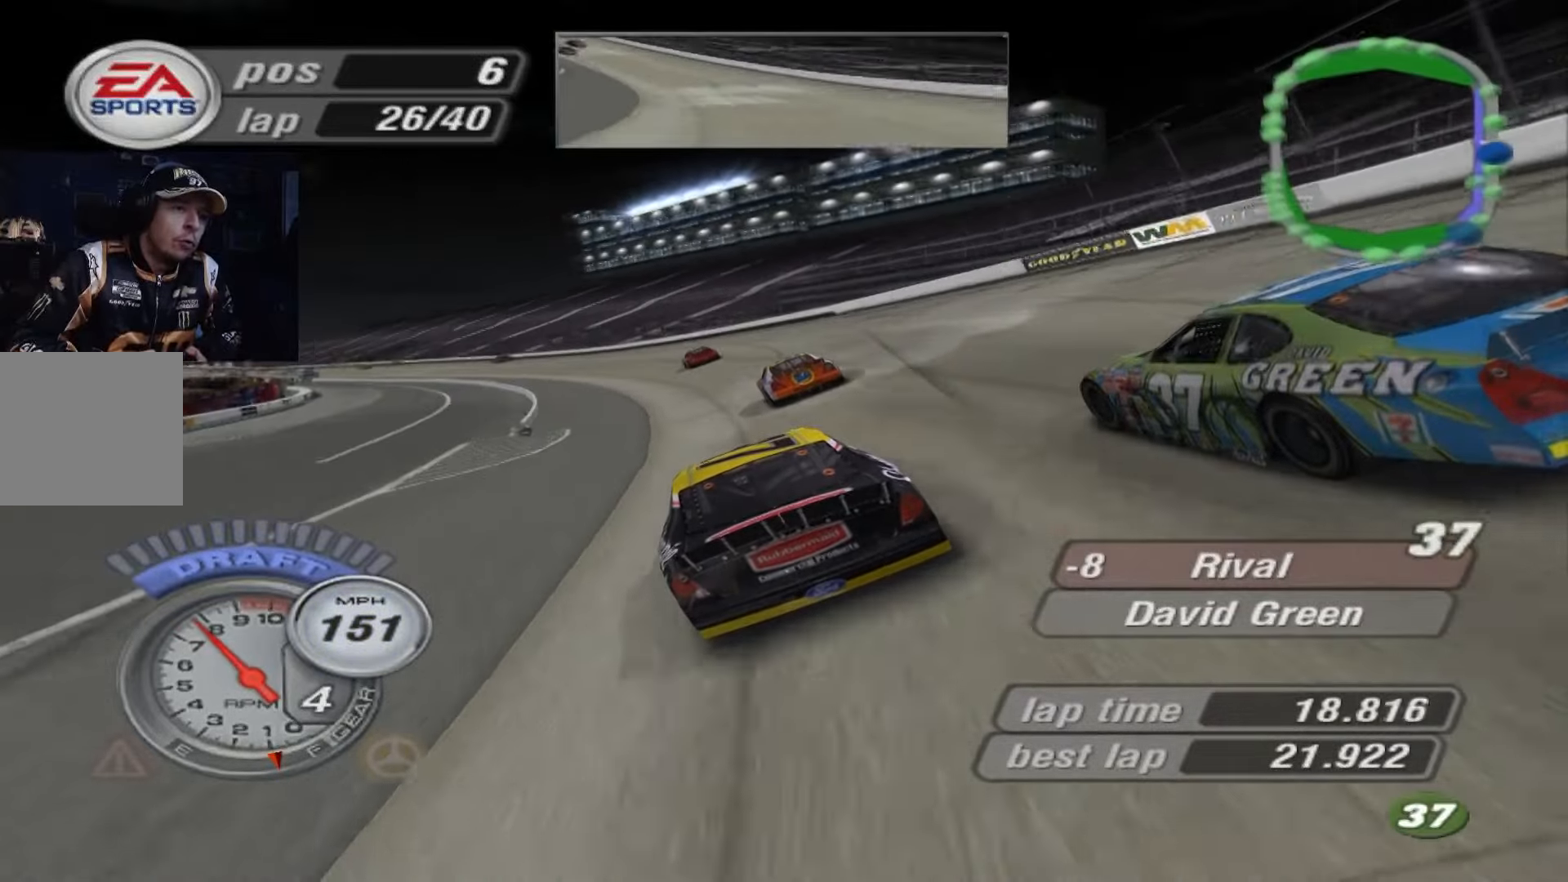
{"buttons": ["A"], "left_stick": "left", "events": []}
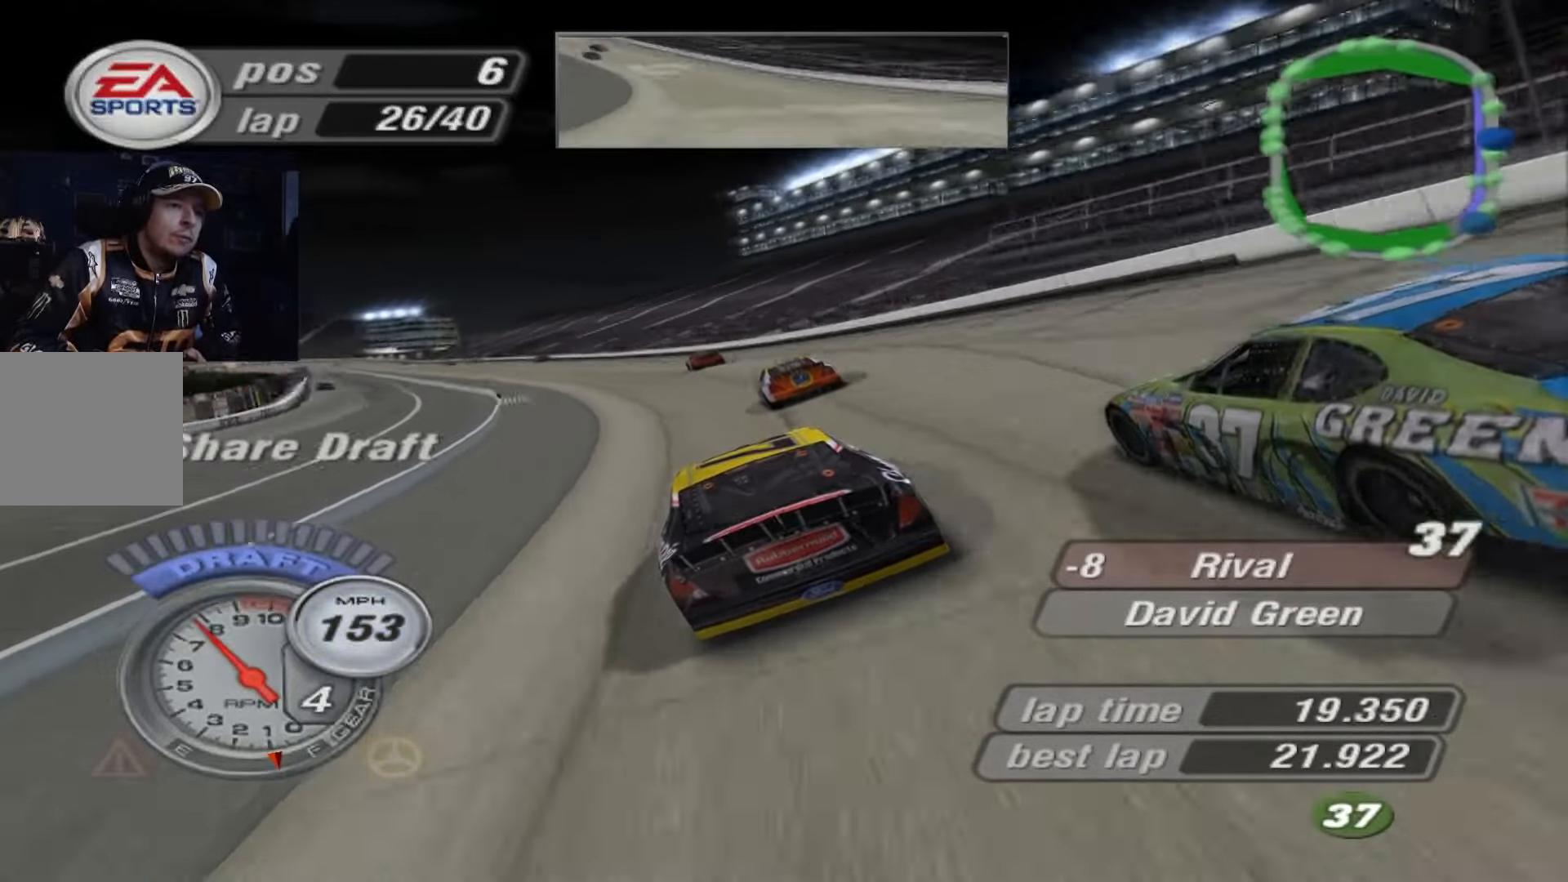
{"buttons": ["A"], "left_stick": "left", "events": []}
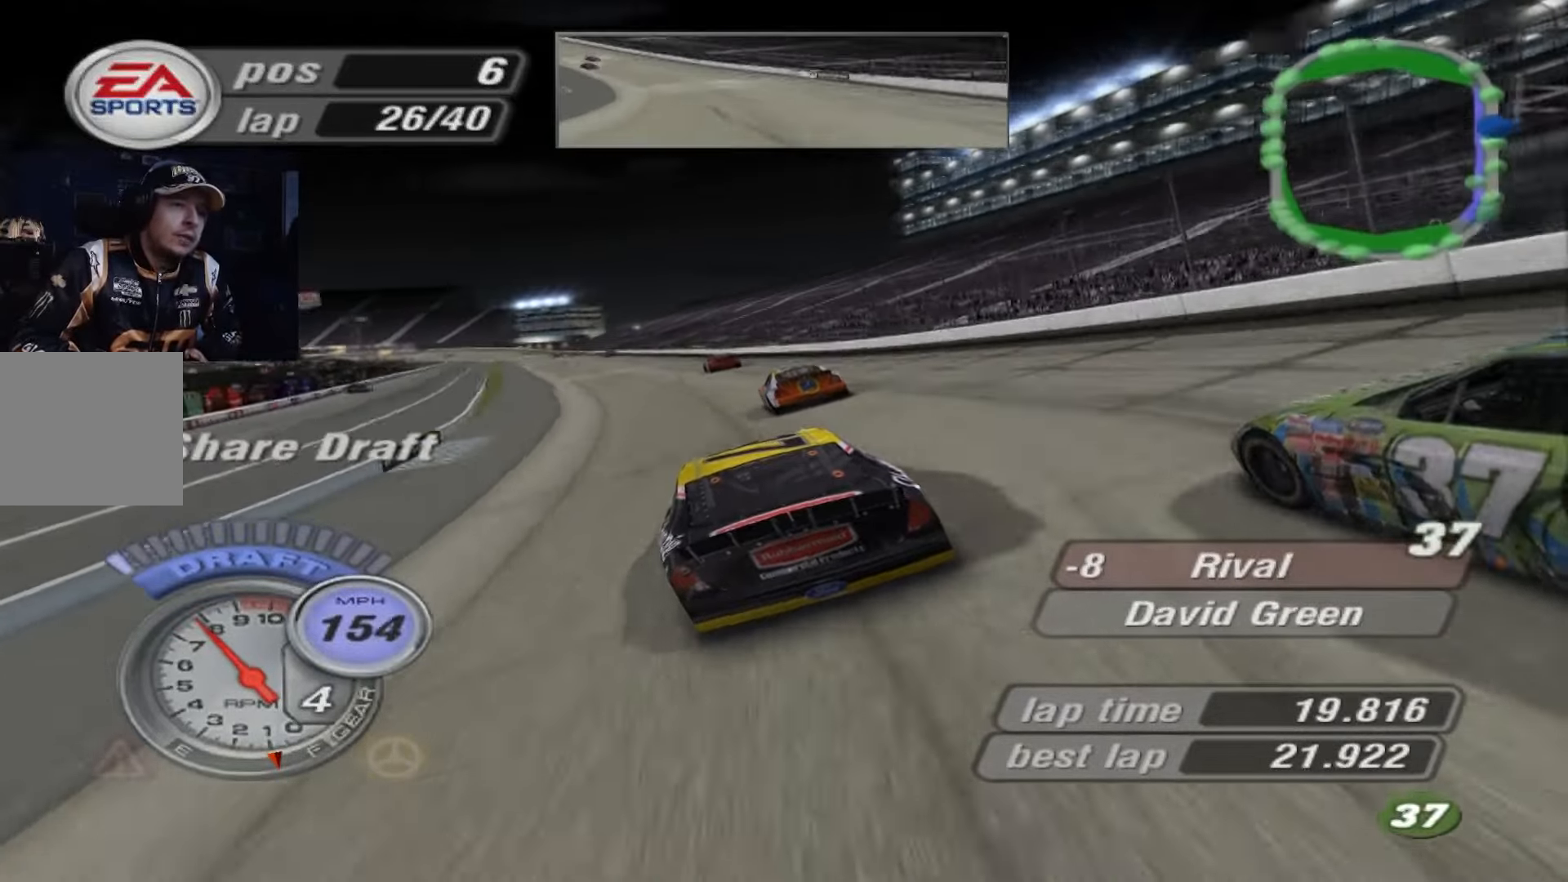
{"buttons": ["A"], "left_stick": "center", "events": [[301, "left_stick", "center"]]}
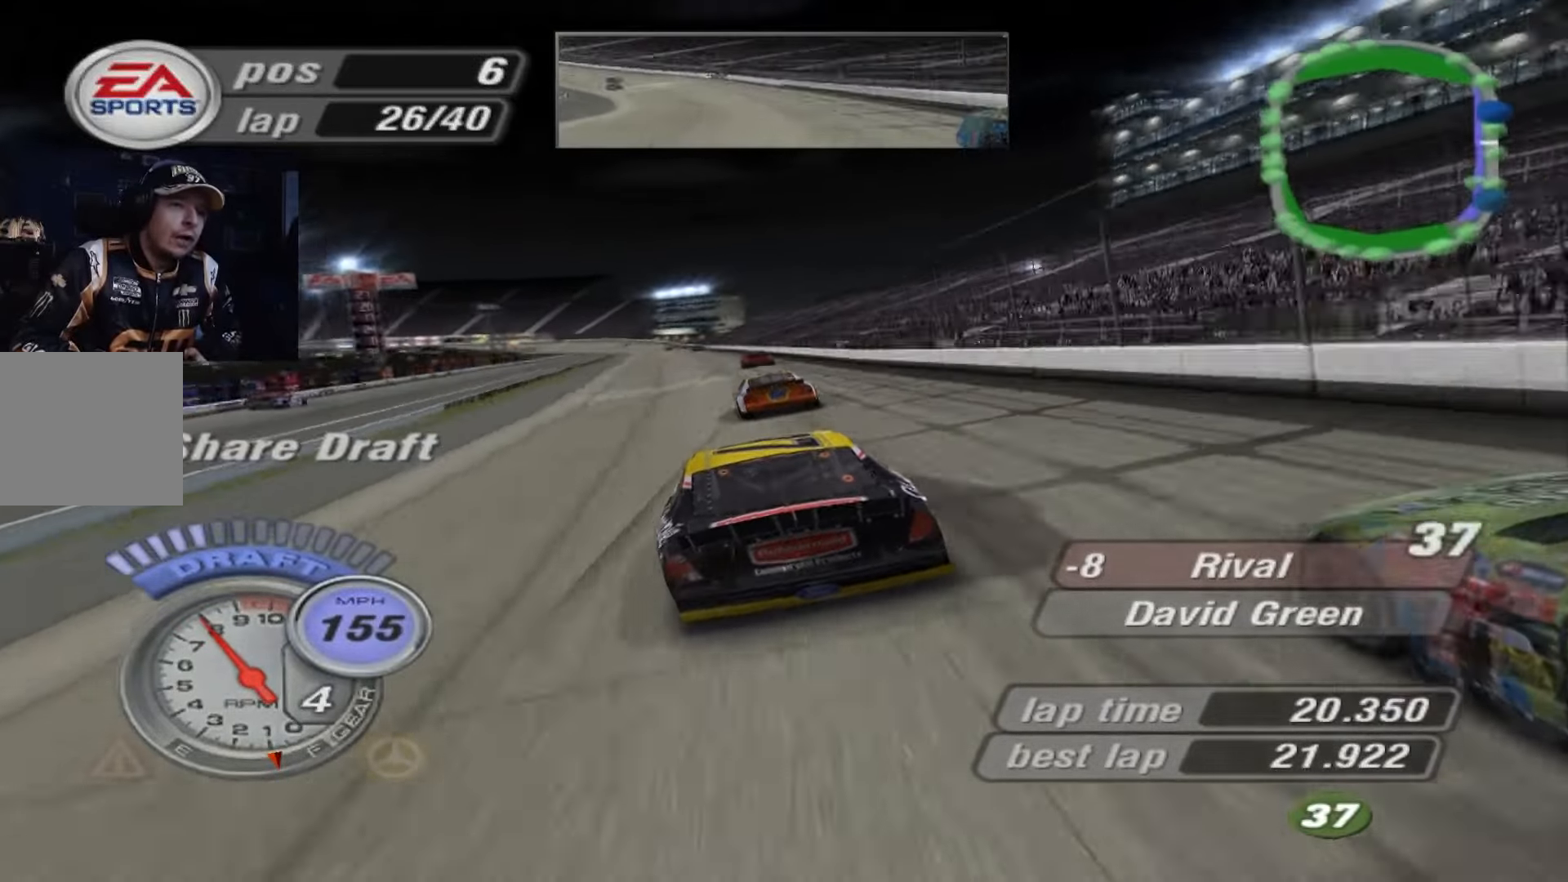
{"buttons": ["A"], "left_stick": "center", "events": [[167, "left_stick", "up-left"], [267, "left_stick", "center"]]}
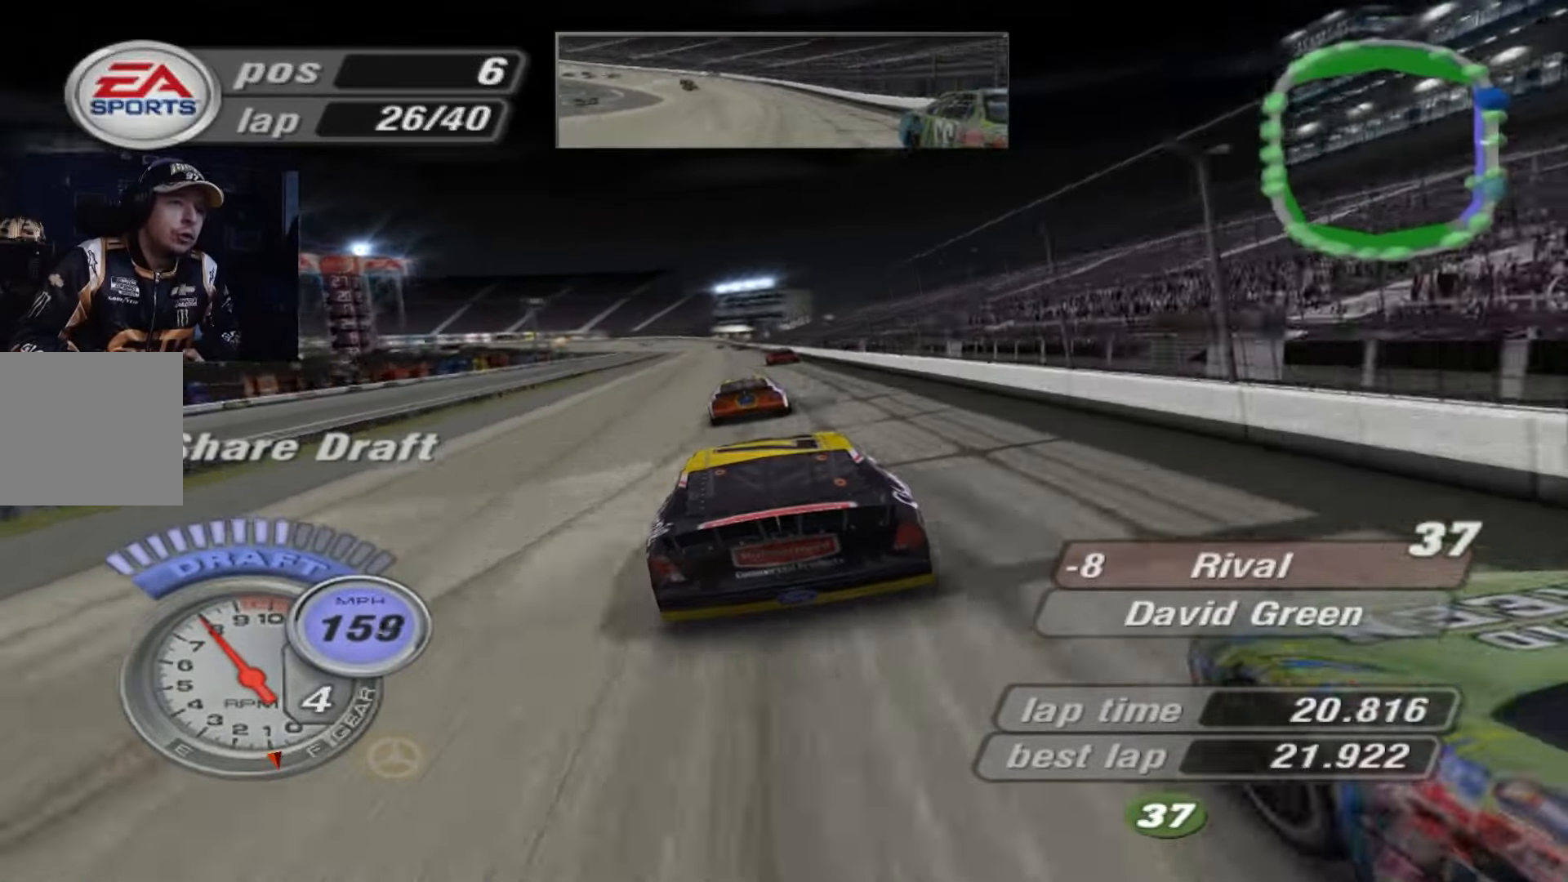
{"buttons": ["A"], "left_stick": "center", "events": [[234, "left_stick", "up-left"], [301, "left_stick", "center"]]}
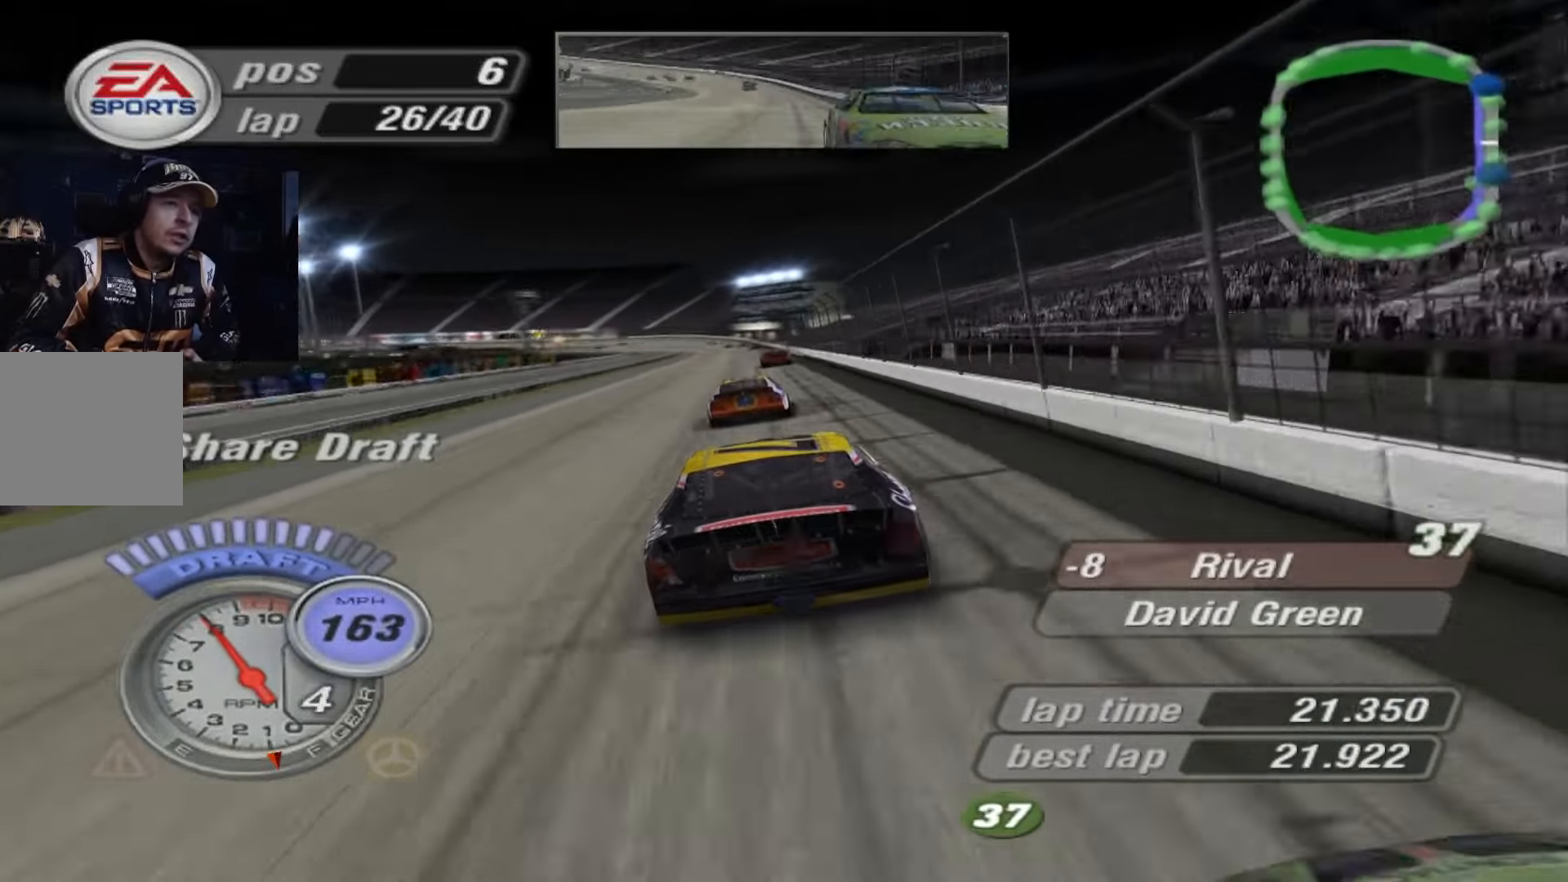
{"buttons": ["A"], "left_stick": "center", "events": []}
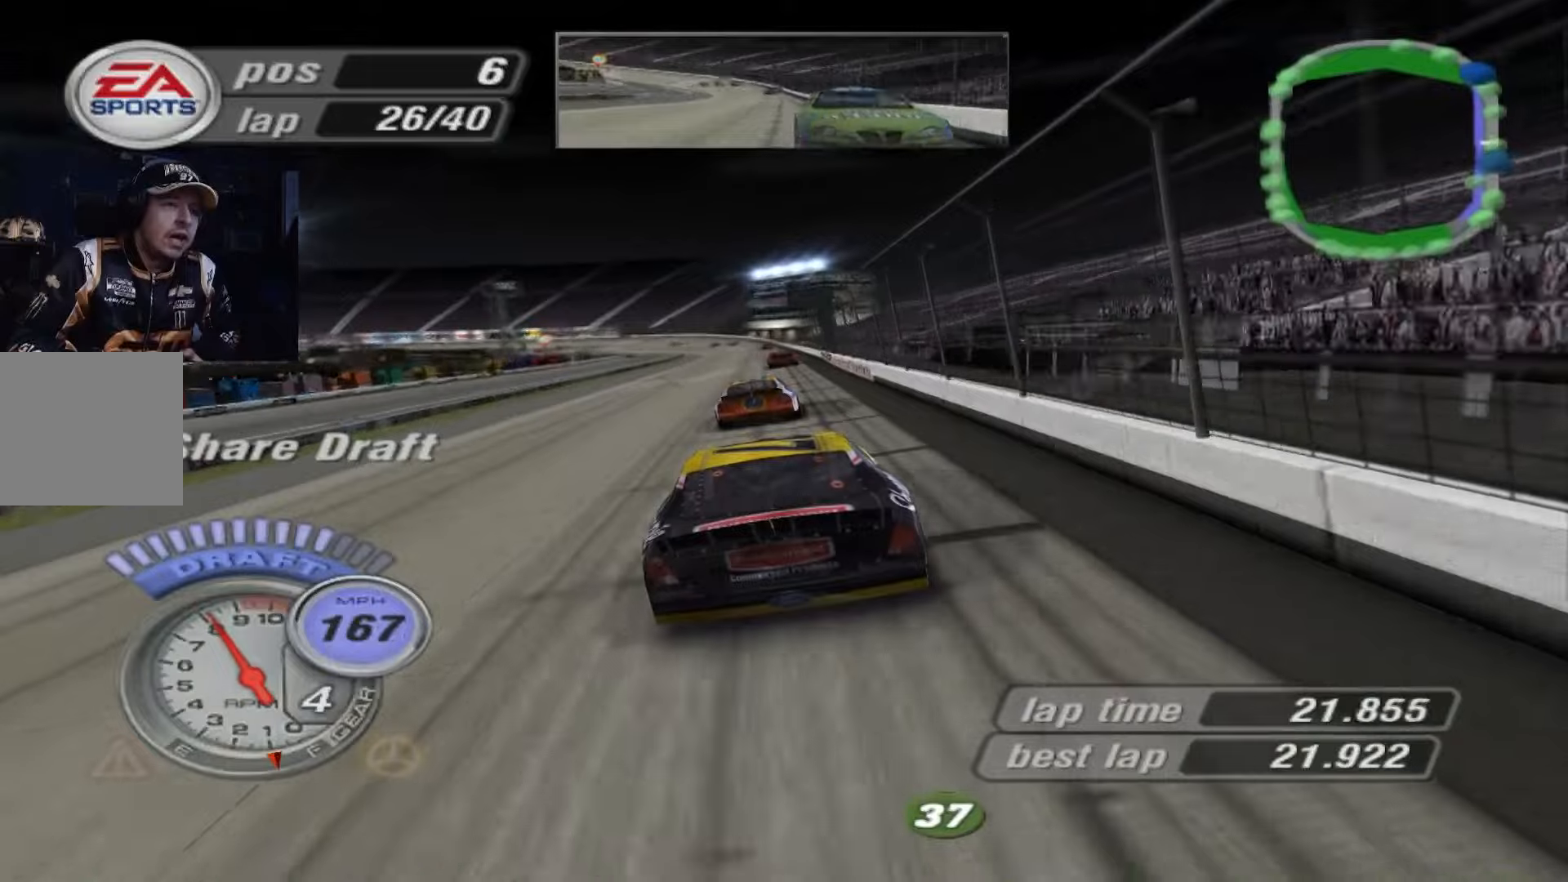
{"buttons": ["A"], "left_stick": "center", "events": []}